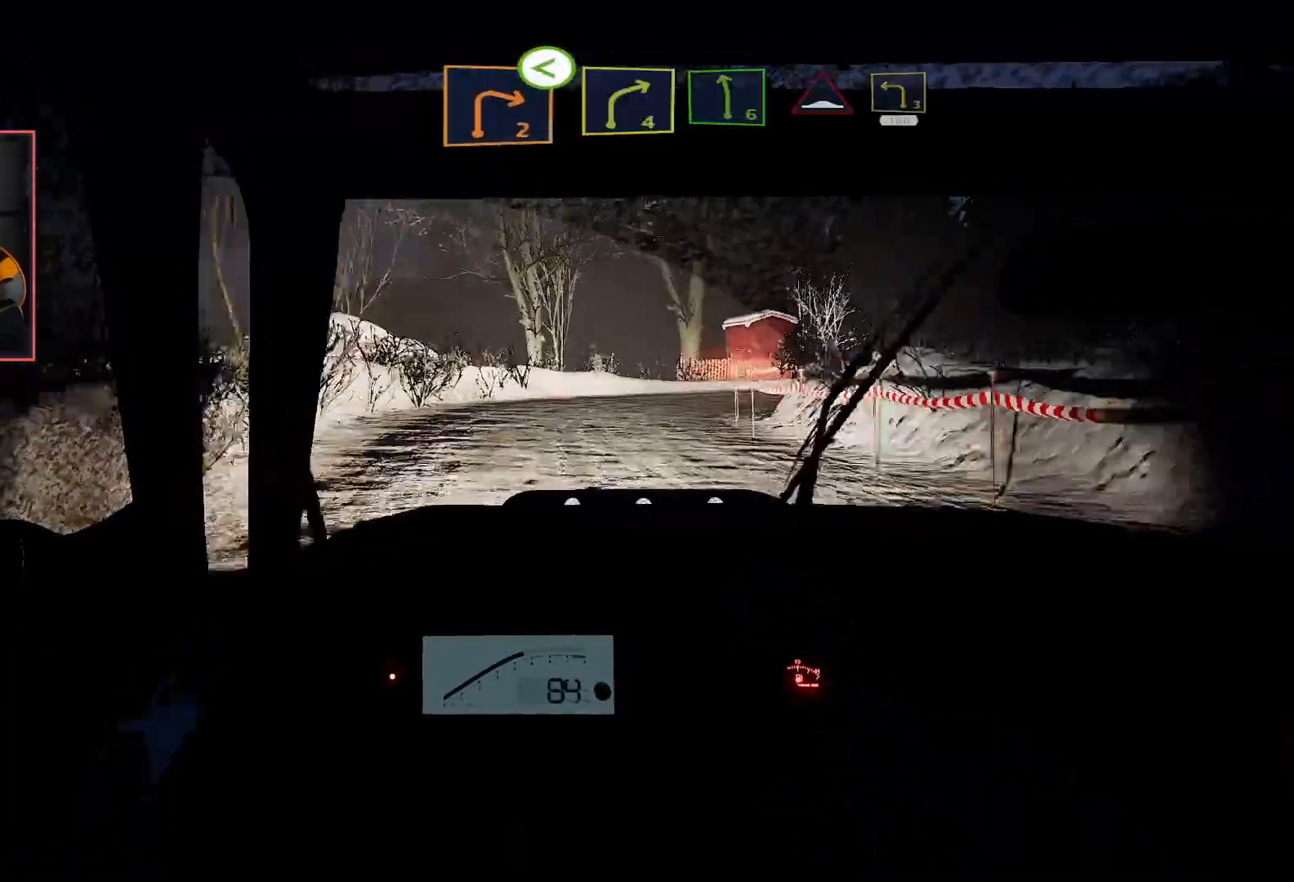
Gameplay with a controller (Xbox layout); each line is a JSON object with the inputs held at the frame after it. "events" lists button and stick changes between this image and that frame as [ms after this image, input, new state], when the widget could be followed in between.
{"buttons": ["L2"], "left_stick": "down-right", "right_stick": "center", "events": [[50, "A", "up"]]}
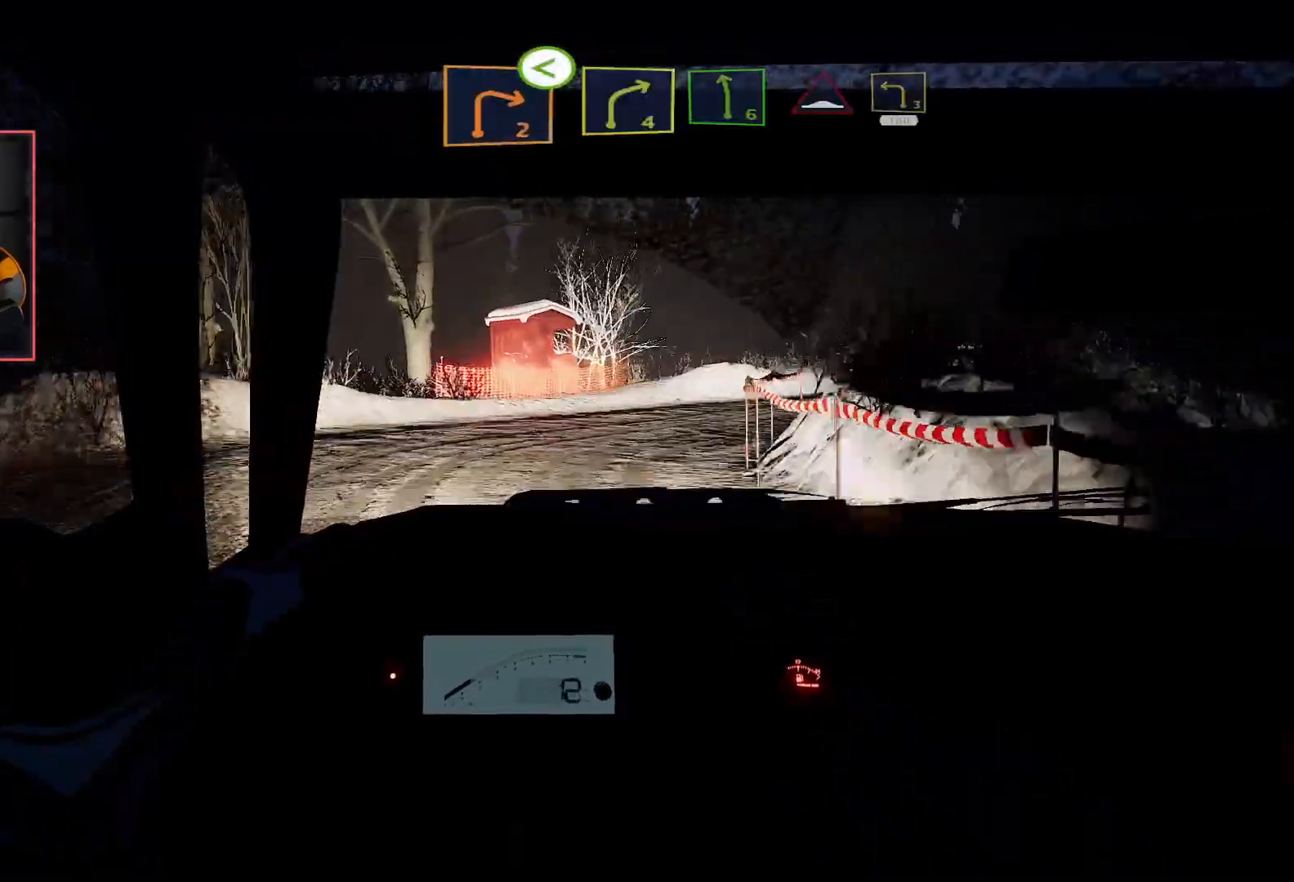
{"buttons": ["A"], "left_stick": "down-right", "right_stick": "center", "events": [[100, "L2", "up"], [433, "A", "down"]]}
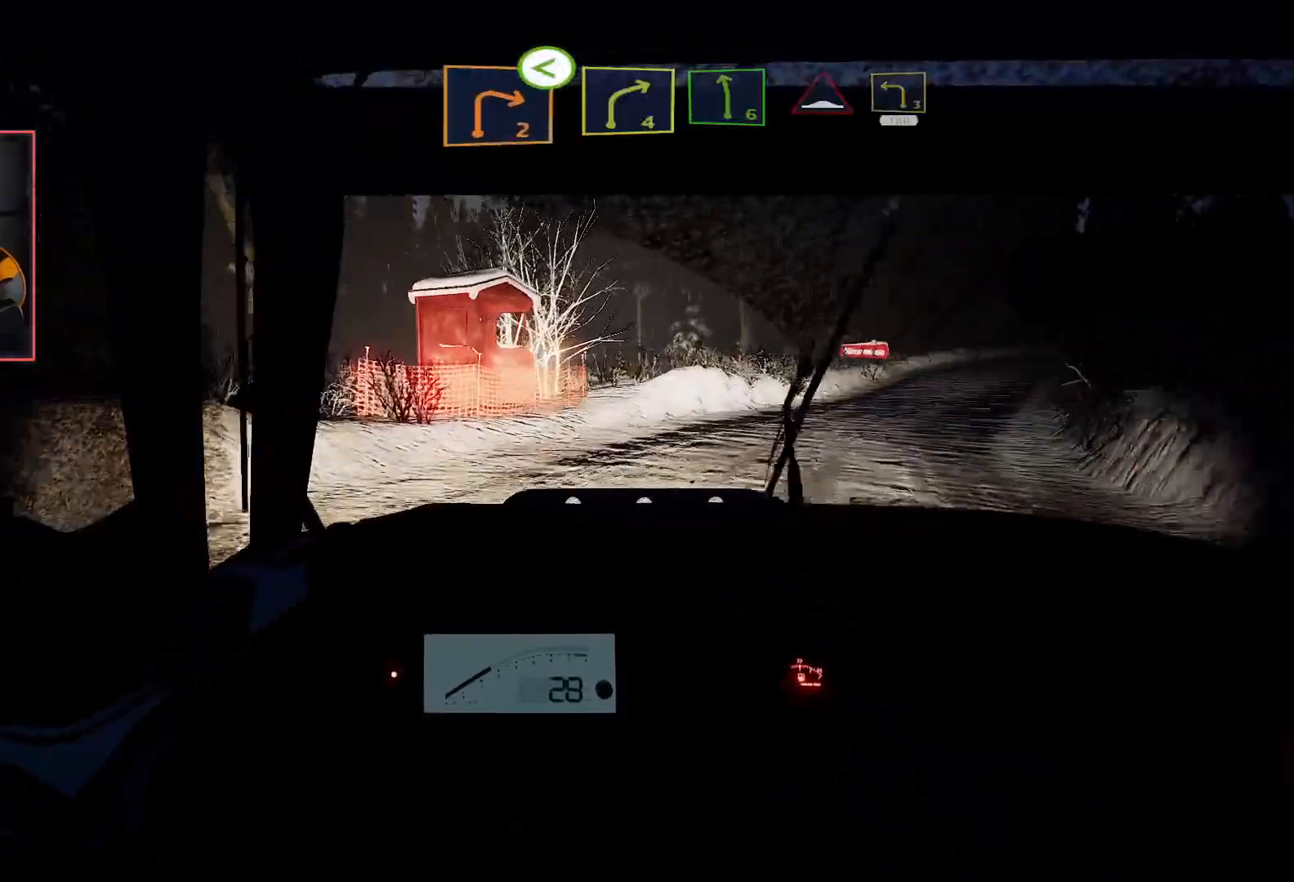
{"buttons": ["R2"], "left_stick": "down-right", "right_stick": "center", "events": [[383, "A", "up"], [433, "R2", "down"]]}
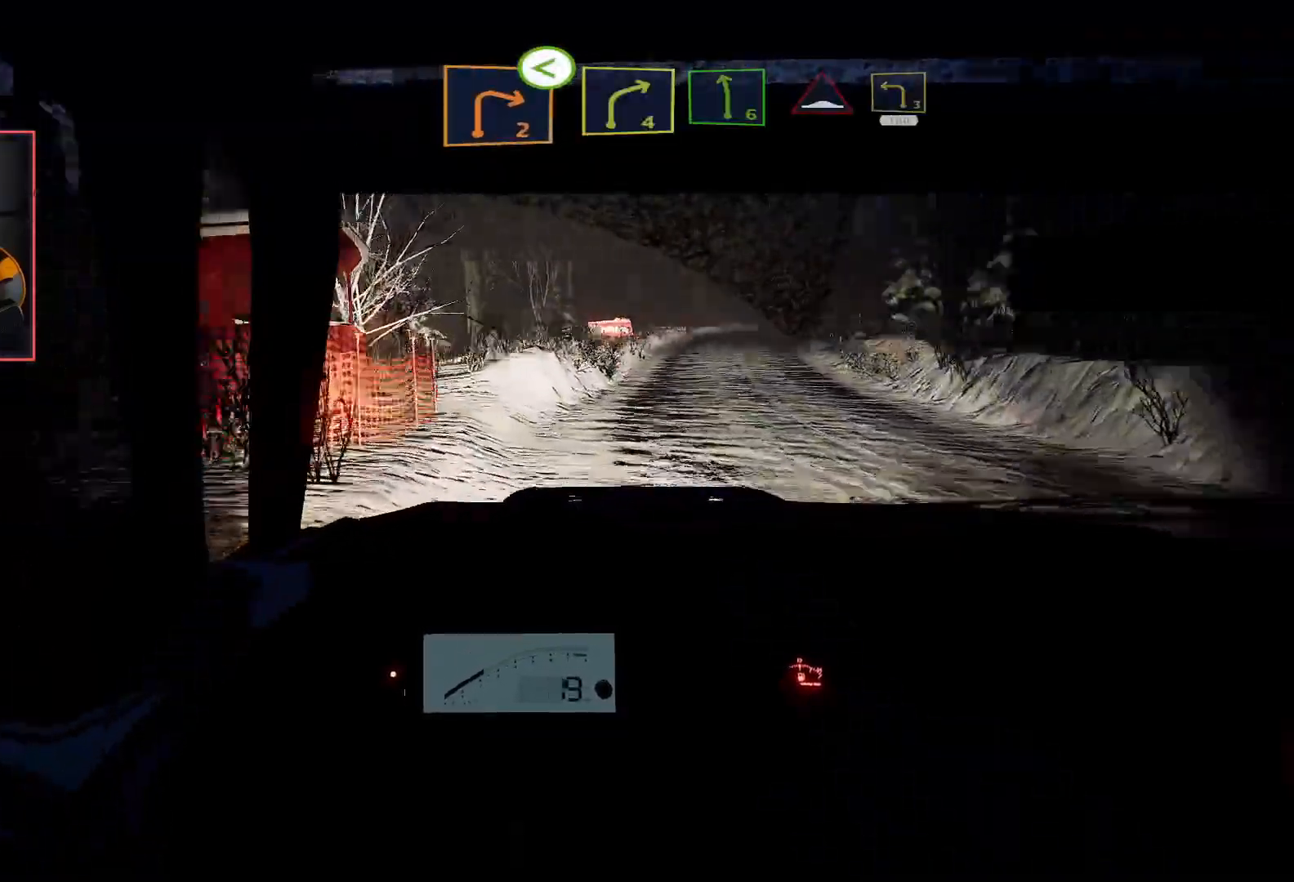
{"buttons": ["R2"], "left_stick": "center", "right_stick": "center", "events": [[117, "left_stick", "center"]]}
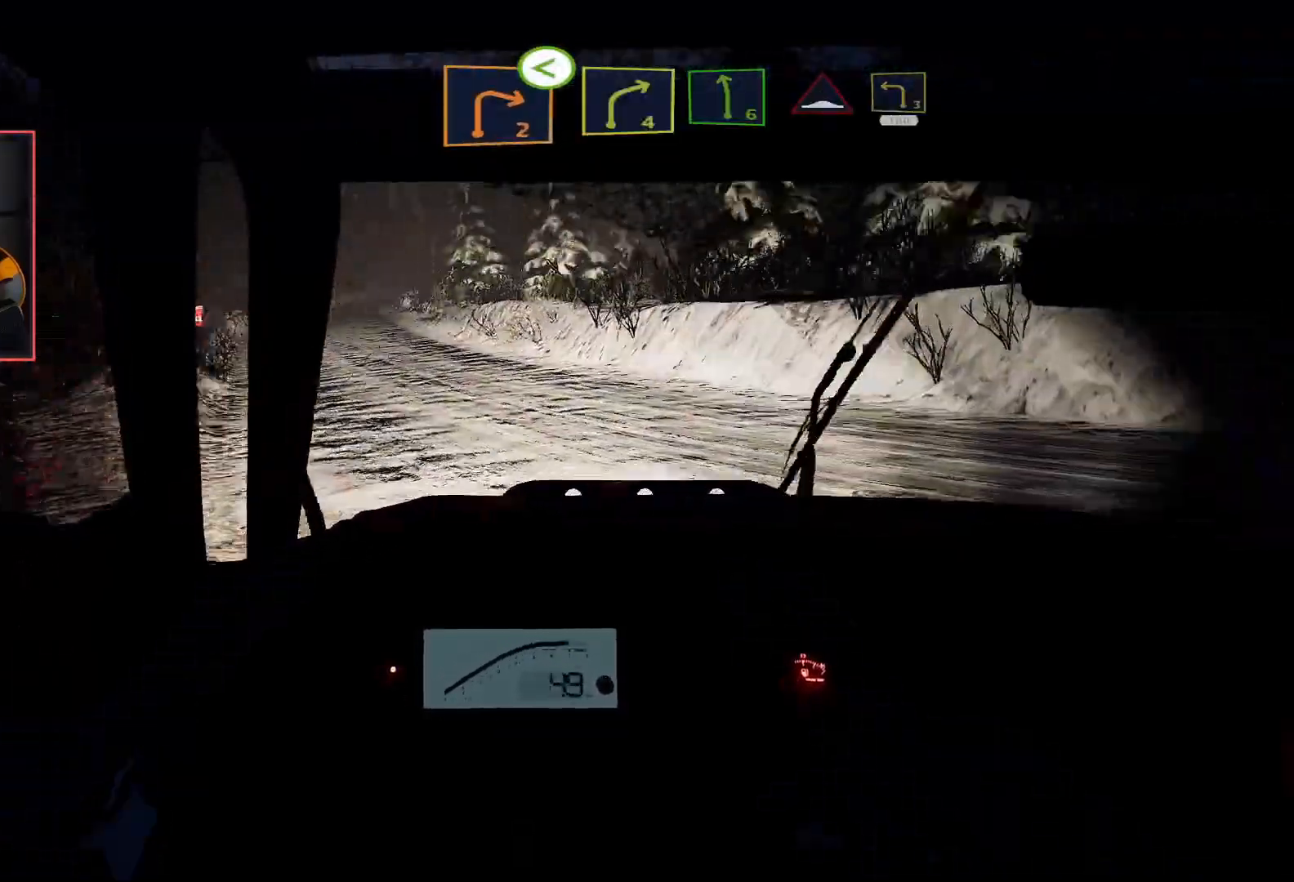
{"buttons": ["R2"], "left_stick": "down-left", "right_stick": "center", "events": [[67, "left_stick", "left"], [383, "left_stick", "down-left"]]}
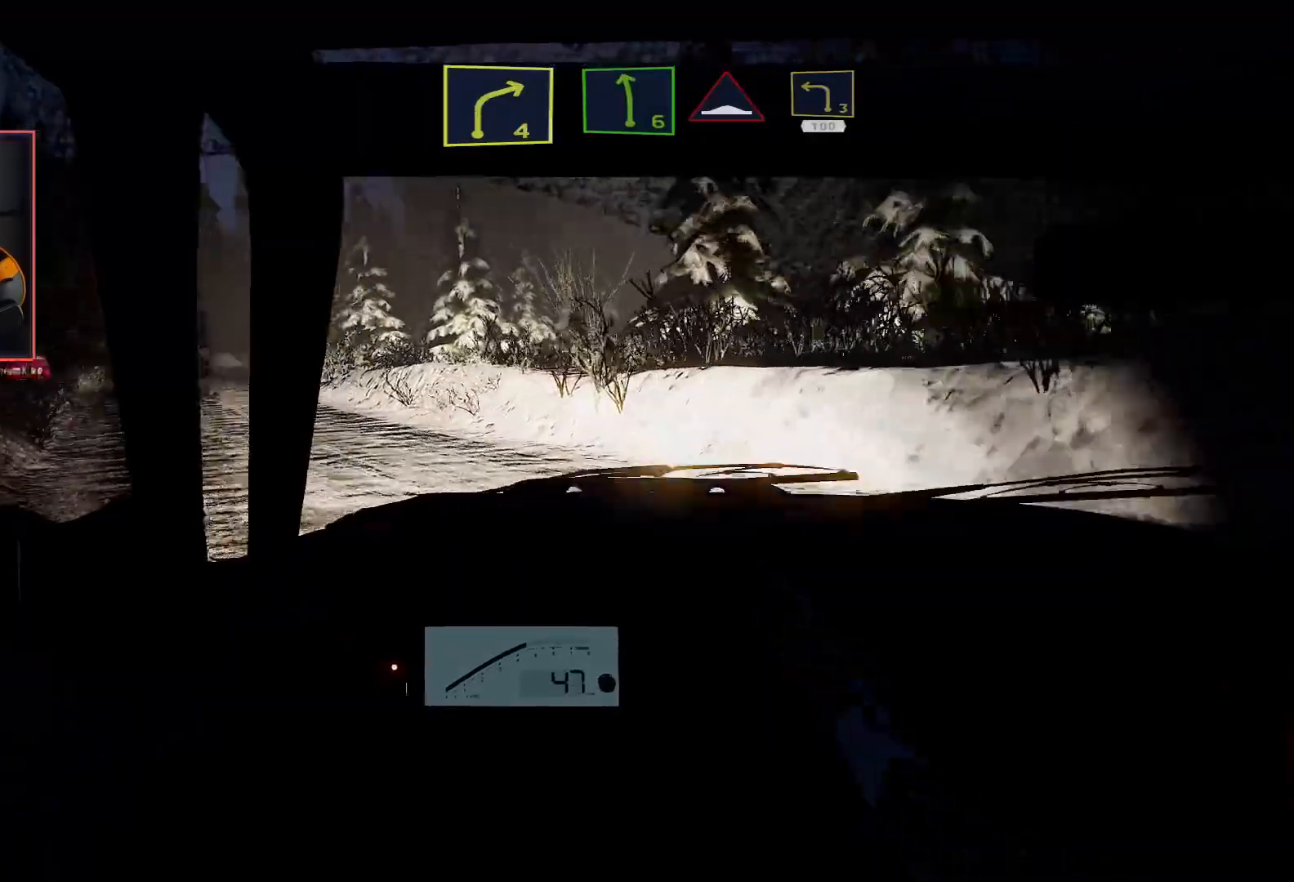
{"buttons": ["R2"], "left_stick": "left", "right_stick": "center", "events": [[183, "left_stick", "center"], [433, "left_stick", "left"]]}
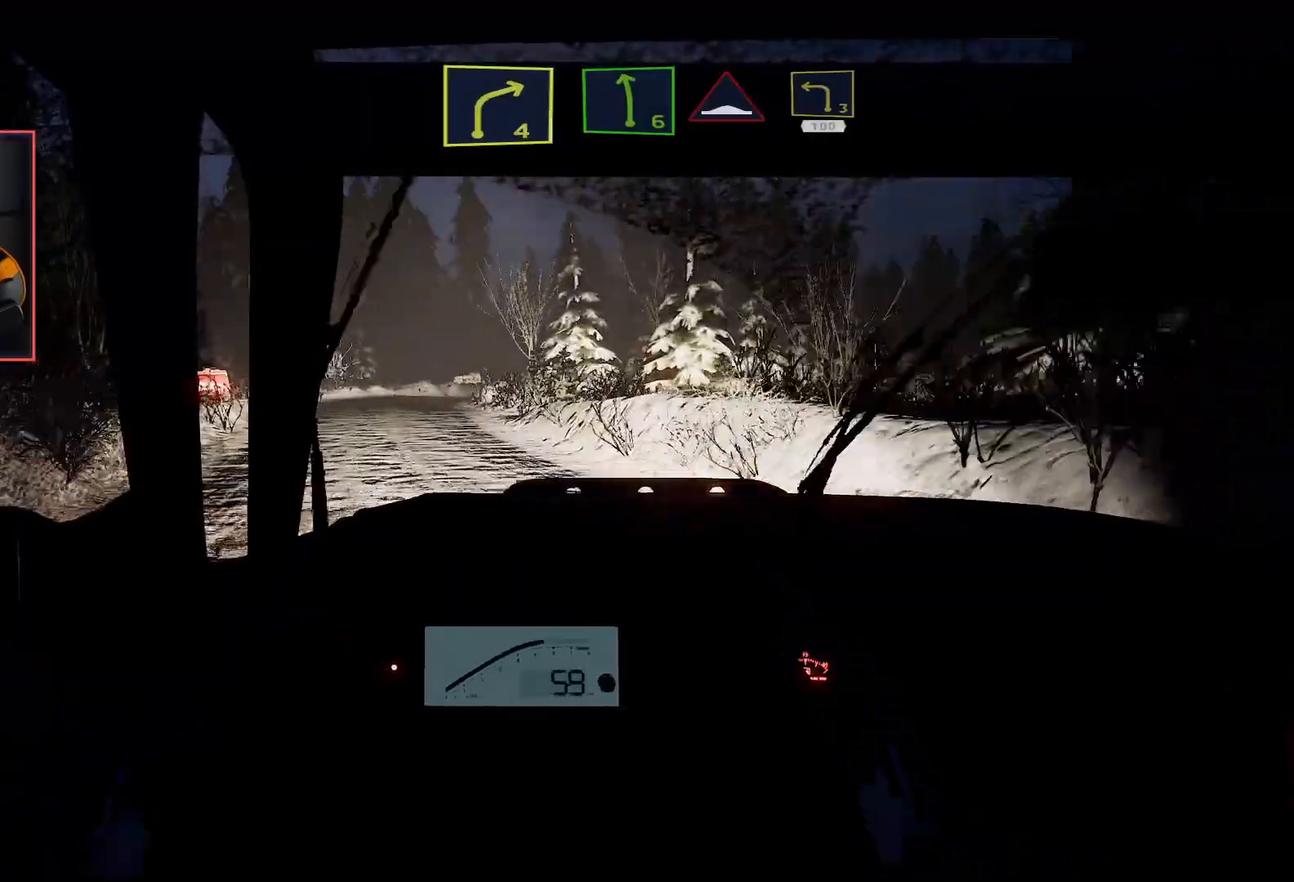
{"buttons": ["R2"], "left_stick": "center", "right_stick": "center", "events": [[217, "left_stick", "center"]]}
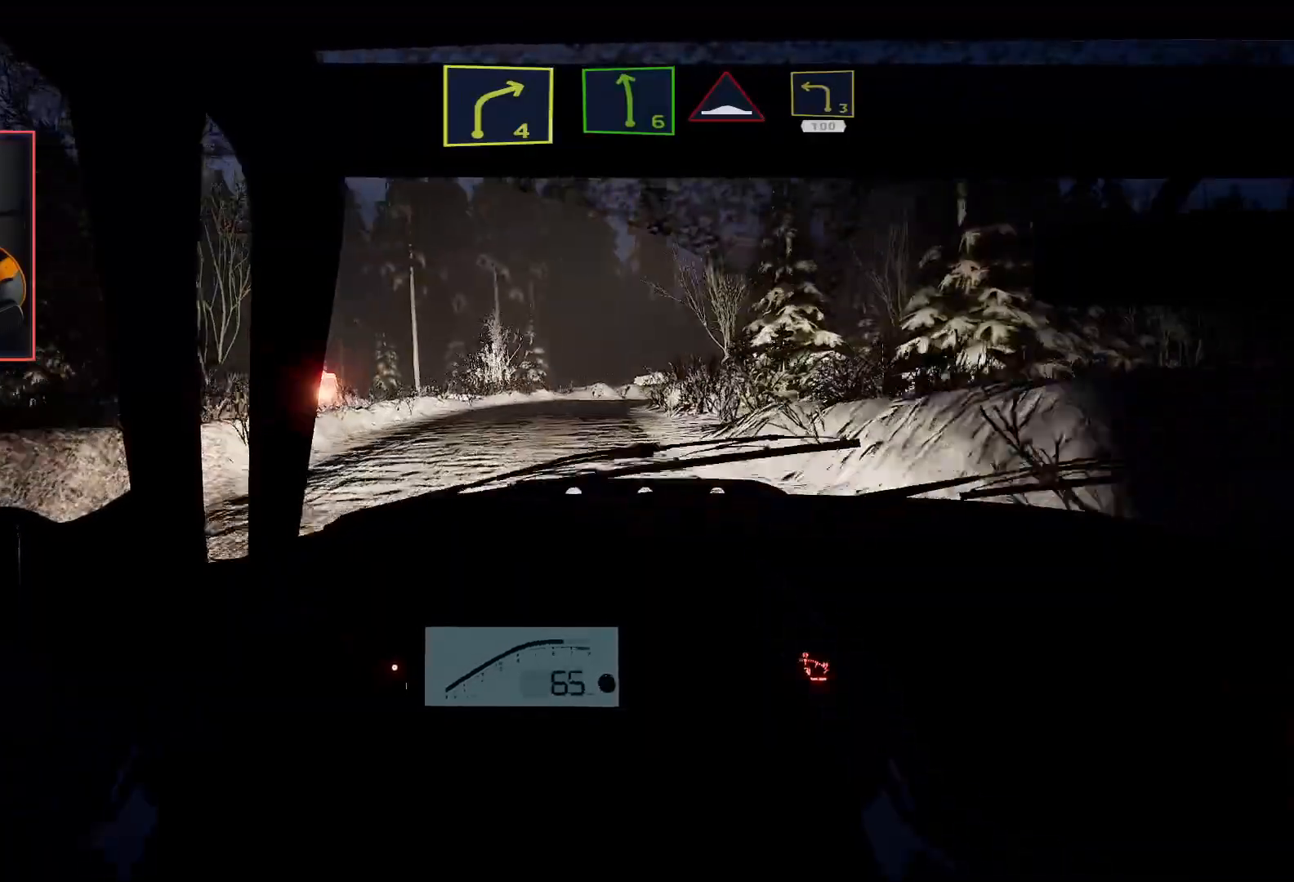
{"buttons": ["R2"], "left_stick": "center", "right_stick": "center", "events": [[150, "left_stick", "right"], [450, "left_stick", "center"]]}
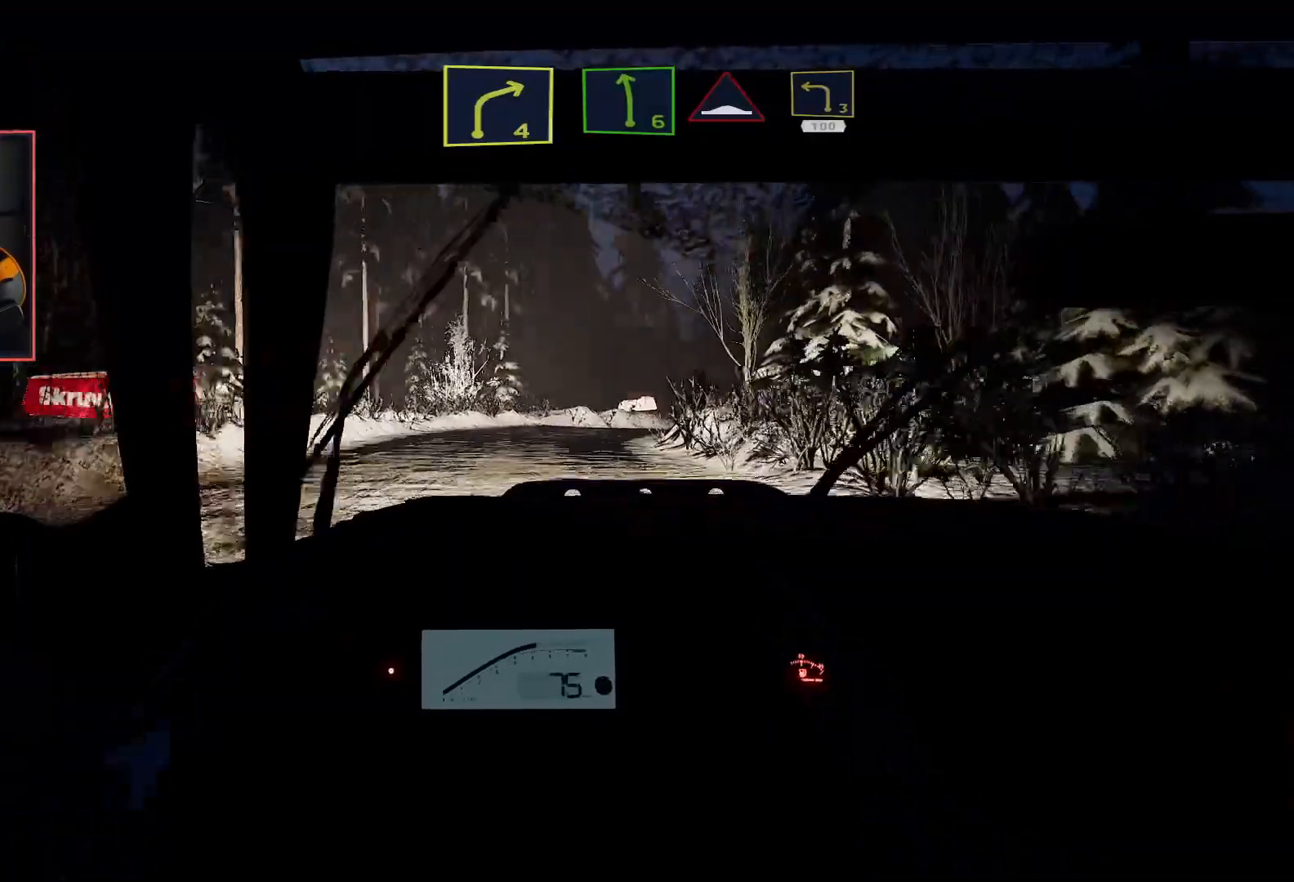
{"buttons": ["R2"], "left_stick": "center", "right_stick": "center", "events": [[150, "left_stick", "left"], [383, "left_stick", "center"]]}
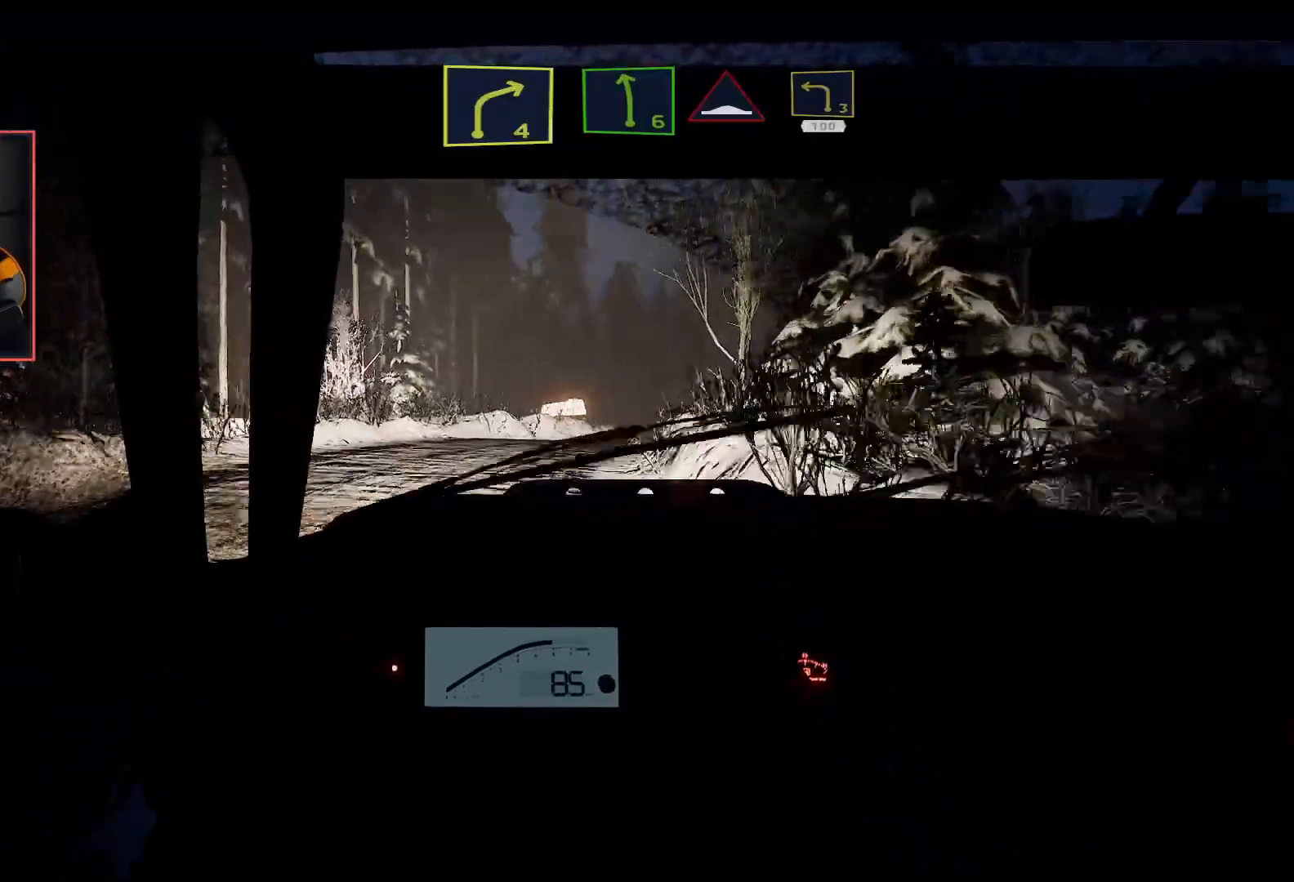
{"buttons": ["R2"], "left_stick": "down-right", "right_stick": "center", "events": [[233, "left_stick", "down-right"]]}
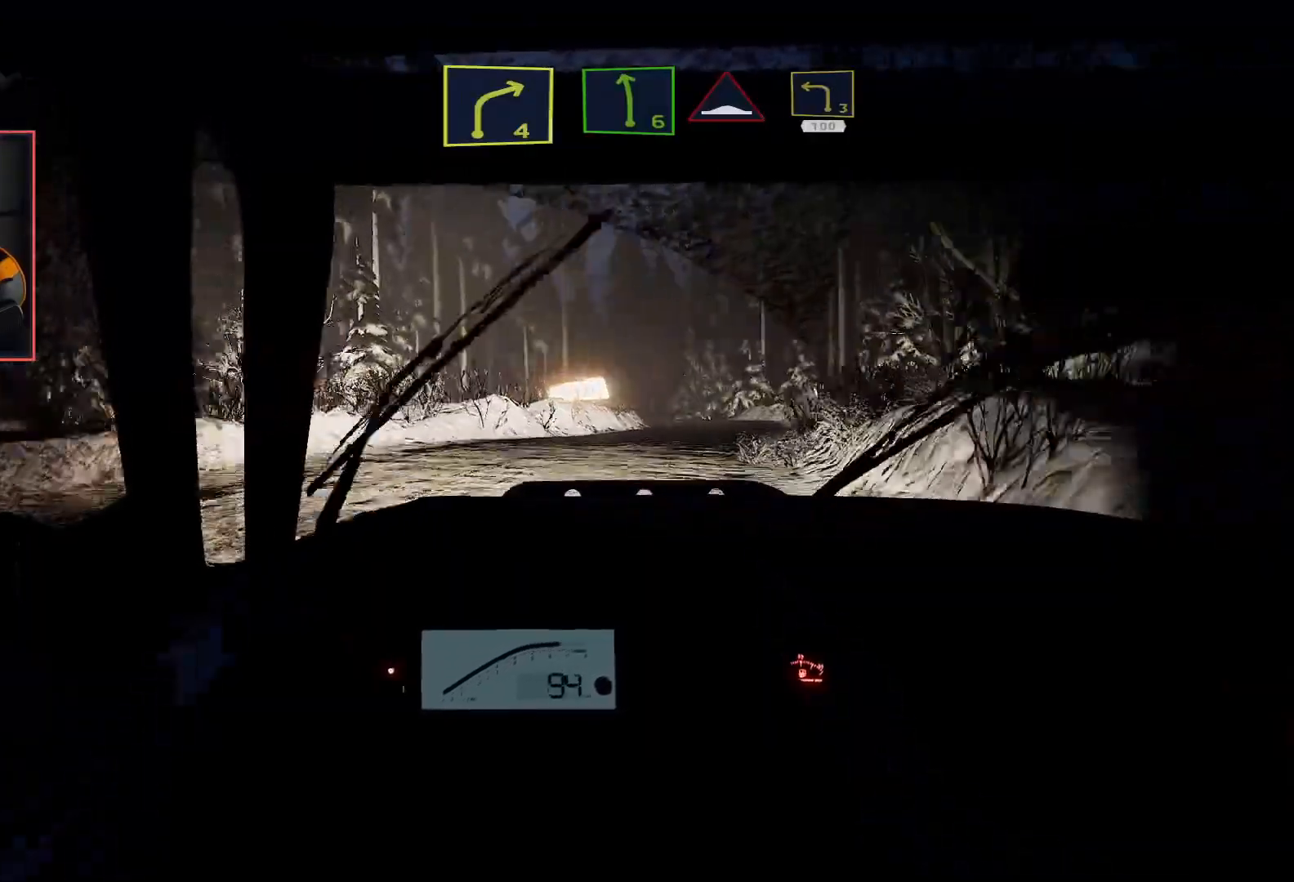
{"buttons": ["R2"], "left_stick": "left", "right_stick": "center", "events": [[100, "R2", "up"], [183, "left_stick", "center"], [217, "R2", "down"], [367, "left_stick", "left"]]}
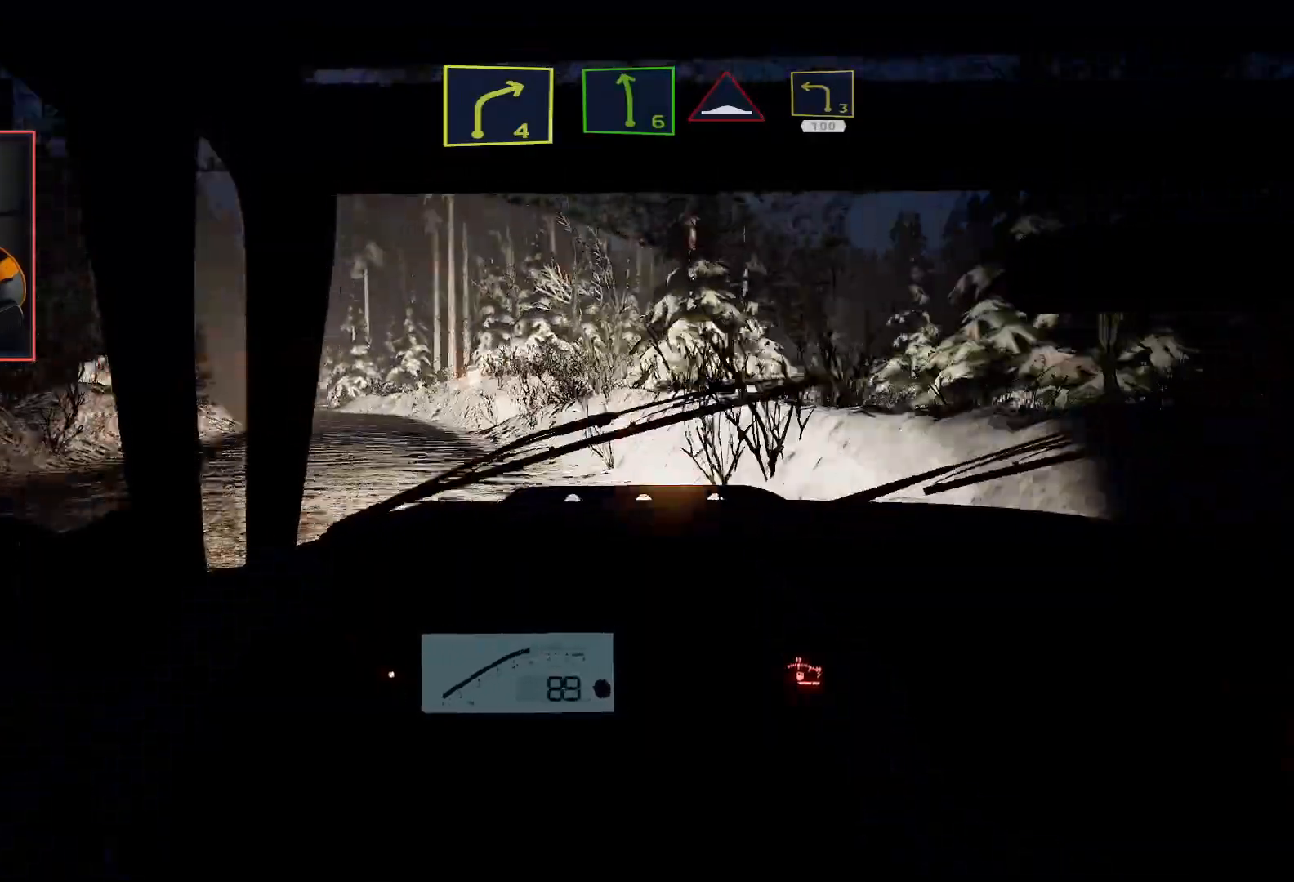
{"buttons": ["R2"], "left_stick": "center", "right_stick": "center", "events": [[433, "left_stick", "center"]]}
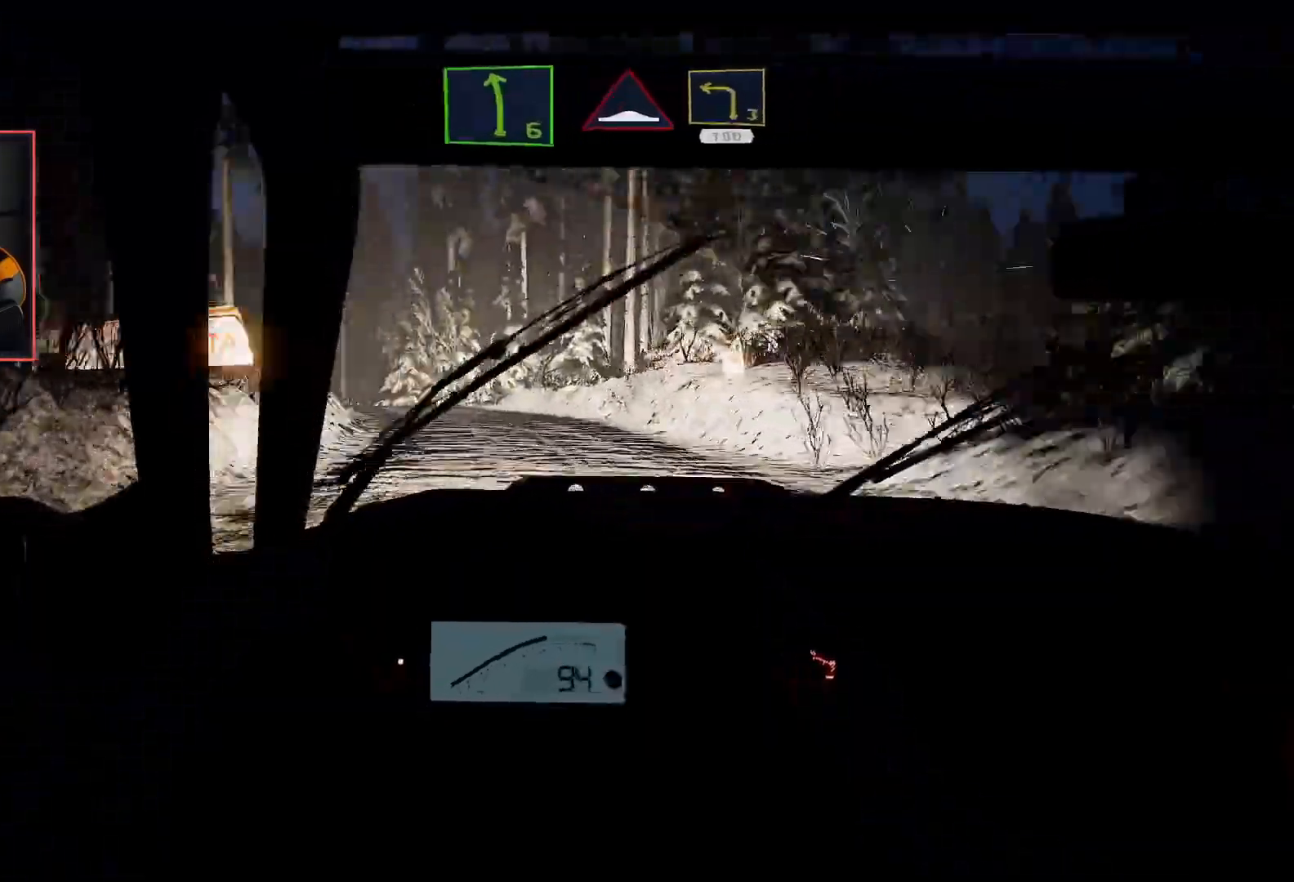
{"buttons": ["L2"], "left_stick": "right", "right_stick": "center", "events": [[133, "R2", "up"], [133, "left_stick", "right"], [167, "L2", "down"]]}
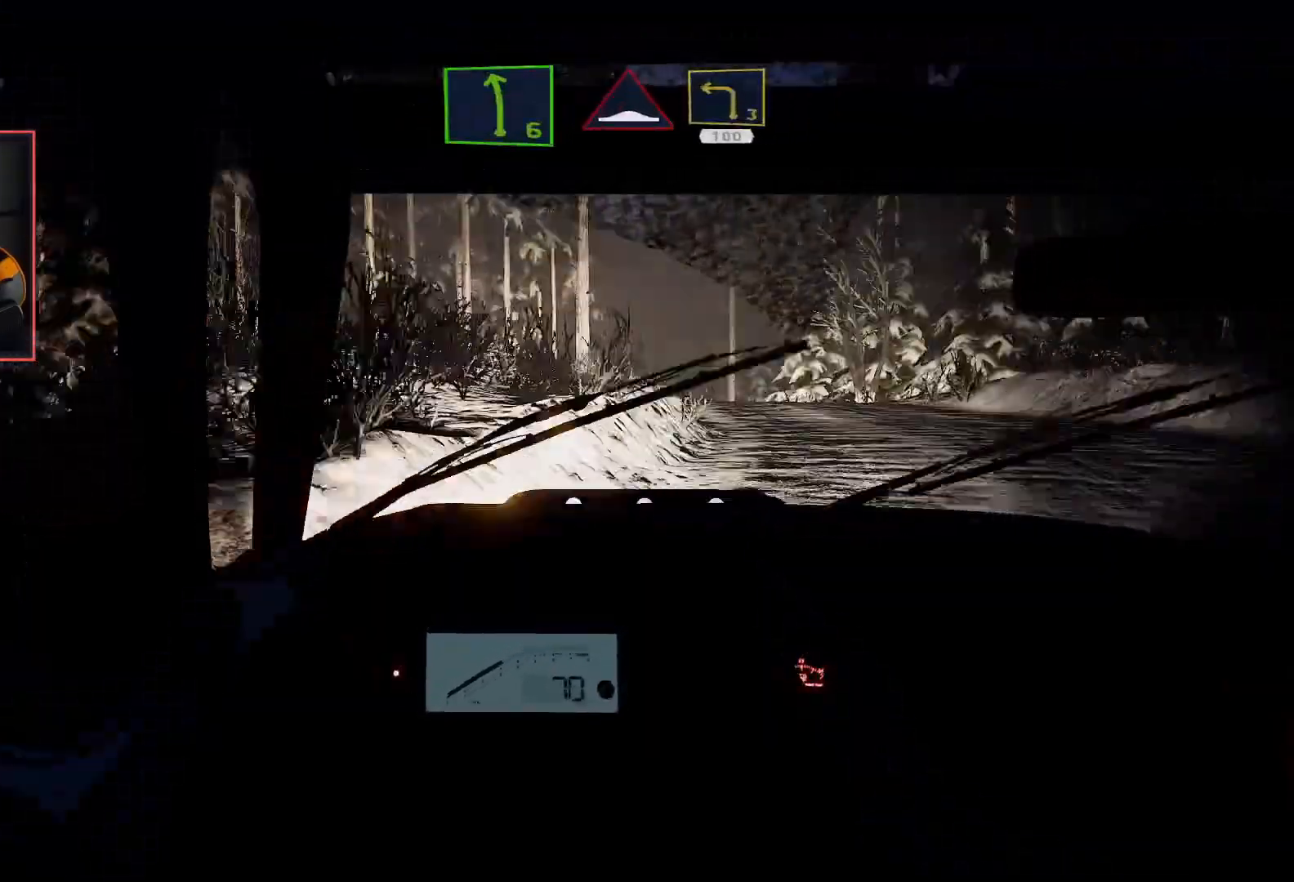
{"buttons": ["R2"], "left_stick": "center", "right_stick": "center", "events": [[33, "L2", "up"], [100, "R2", "down"], [183, "left_stick", "center"], [300, "left_stick", "right"], [367, "left_stick", "center"]]}
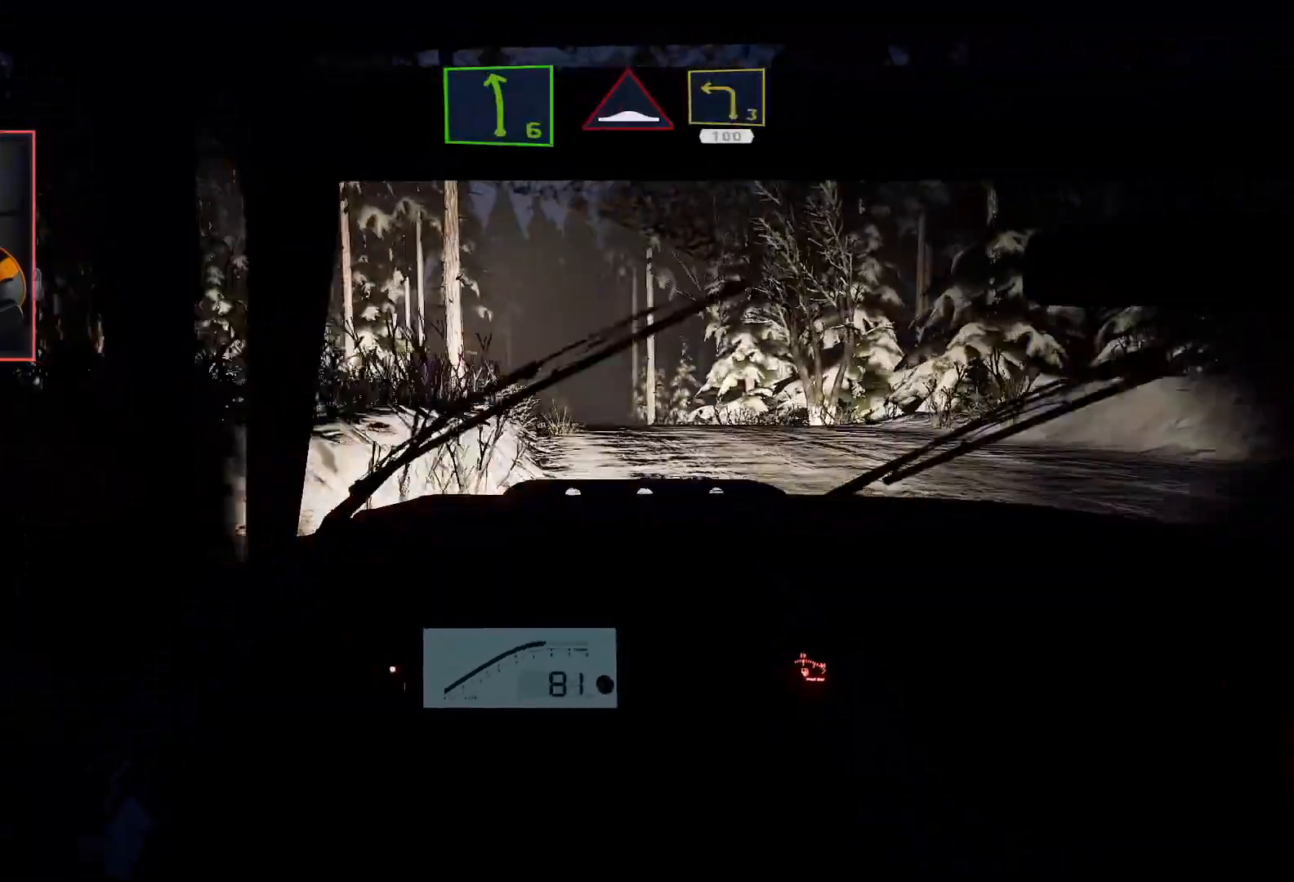
{"buttons": ["R2"], "left_stick": "center", "right_stick": "center", "events": [[350, "left_stick", "left"], [483, "left_stick", "center"]]}
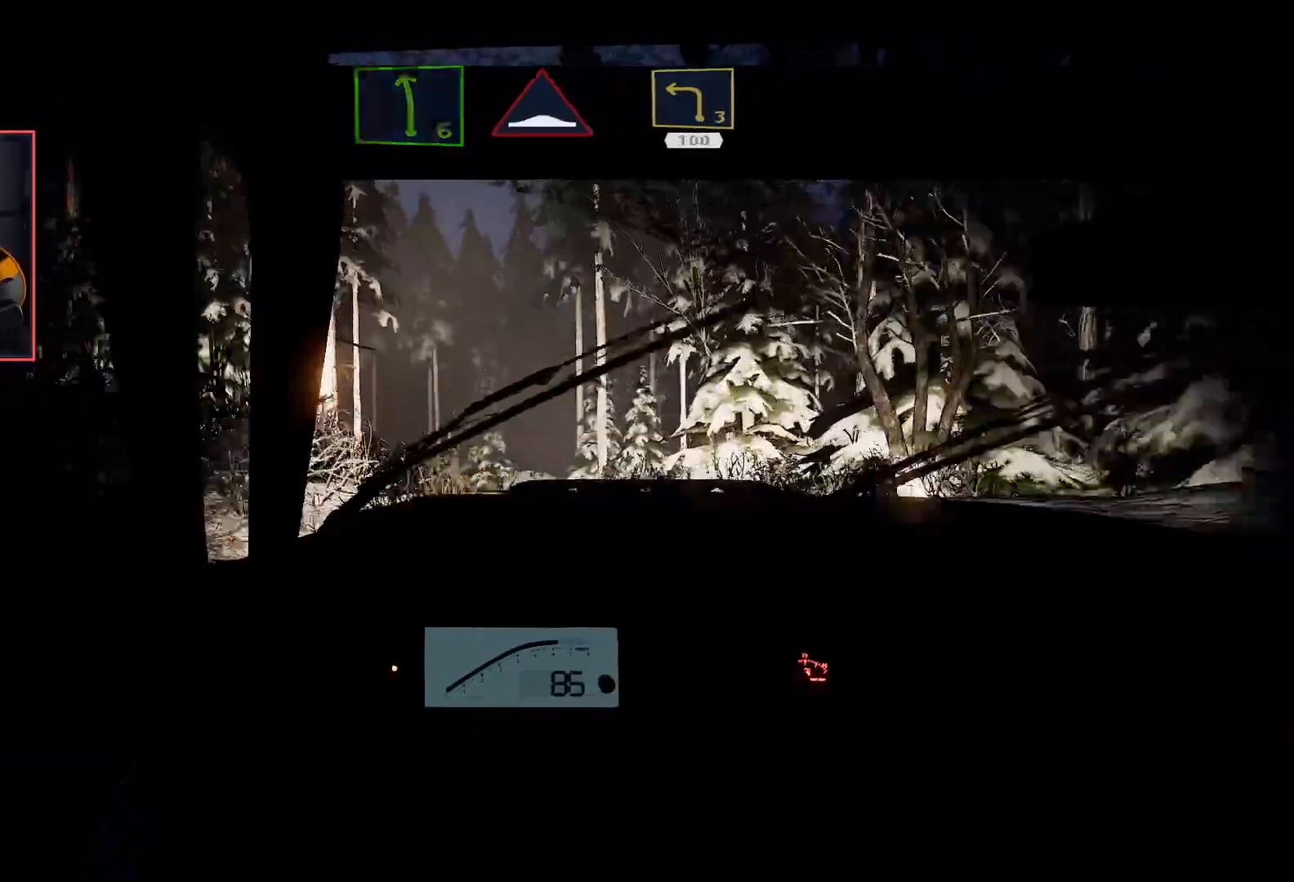
{"buttons": ["R2"], "left_stick": "center", "right_stick": "center", "events": []}
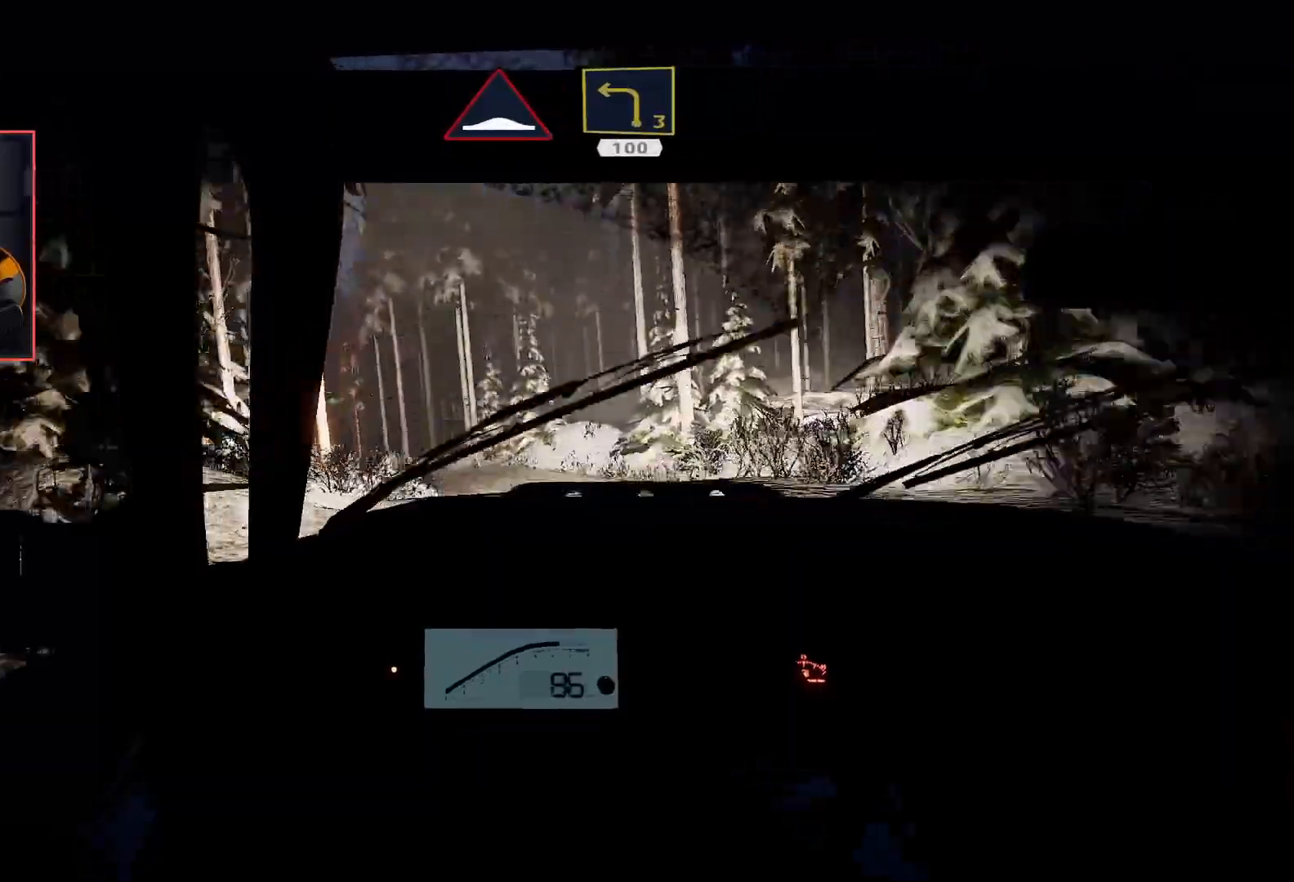
{"buttons": ["R2"], "left_stick": "center", "right_stick": "center", "events": []}
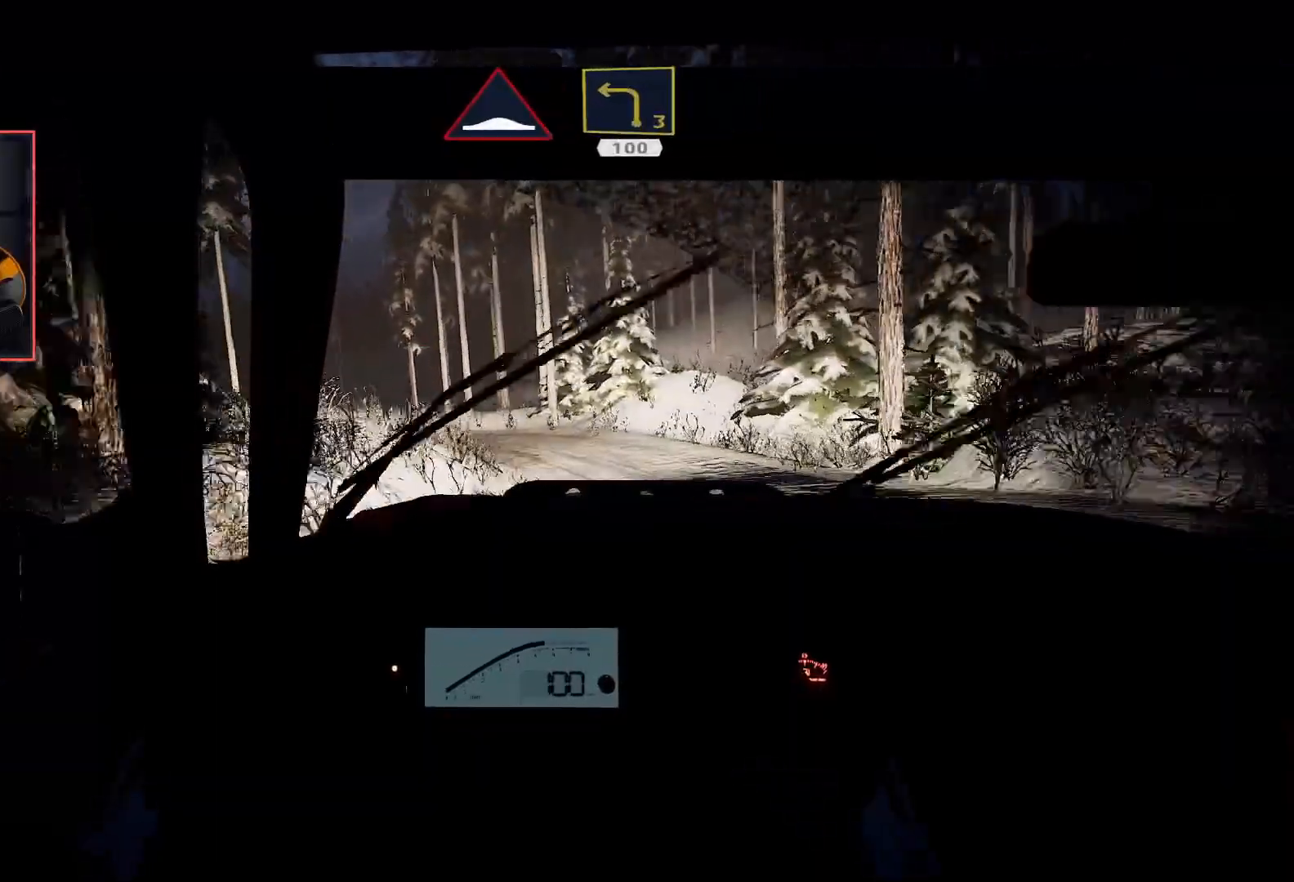
{"buttons": ["R2"], "left_stick": "center", "right_stick": "center", "events": [[67, "left_stick", "right"], [250, "left_stick", "center"]]}
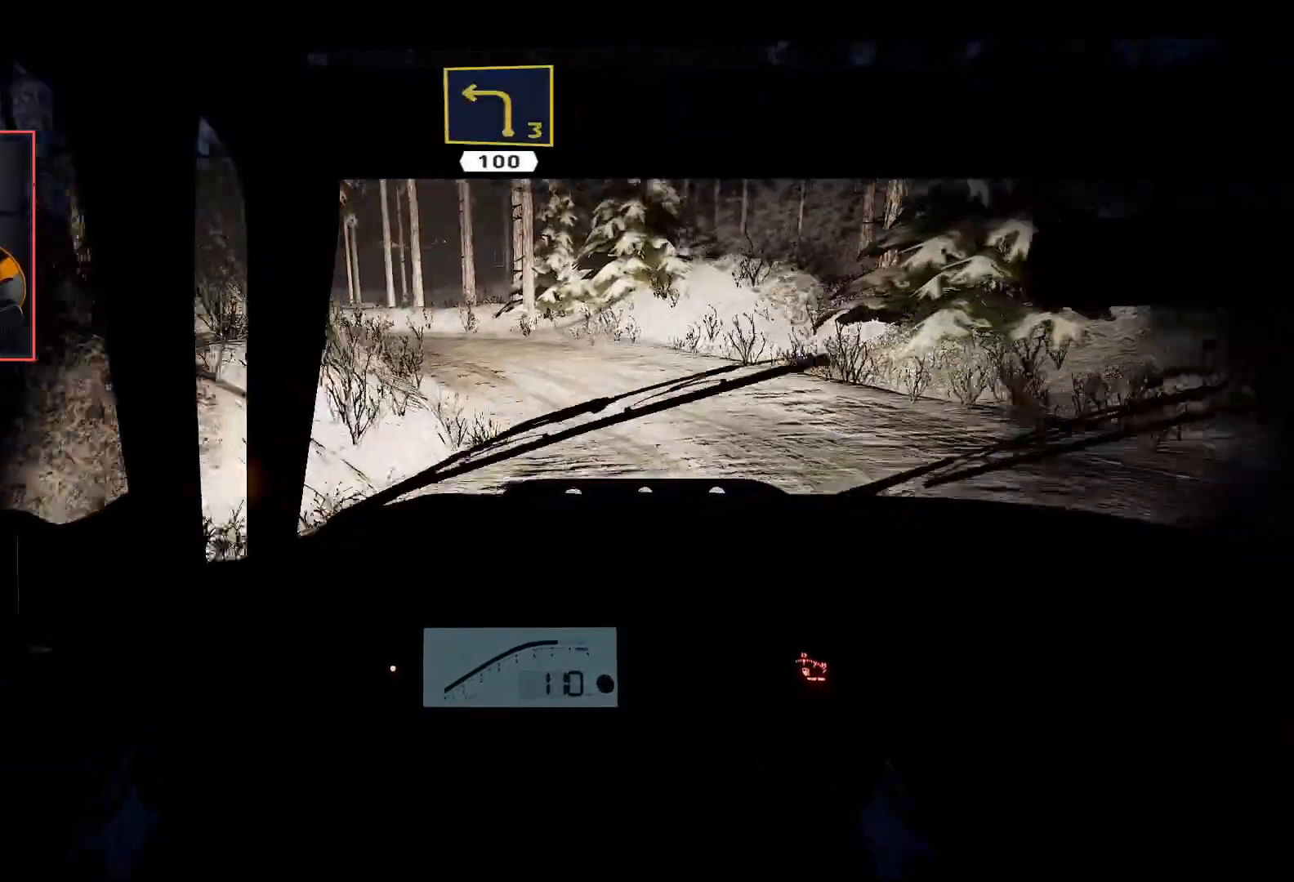
{"buttons": ["L2"], "left_stick": "down-left", "right_stick": "center", "events": [[117, "left_stick", "down-left"], [167, "L2", "down"], [250, "R2", "up"]]}
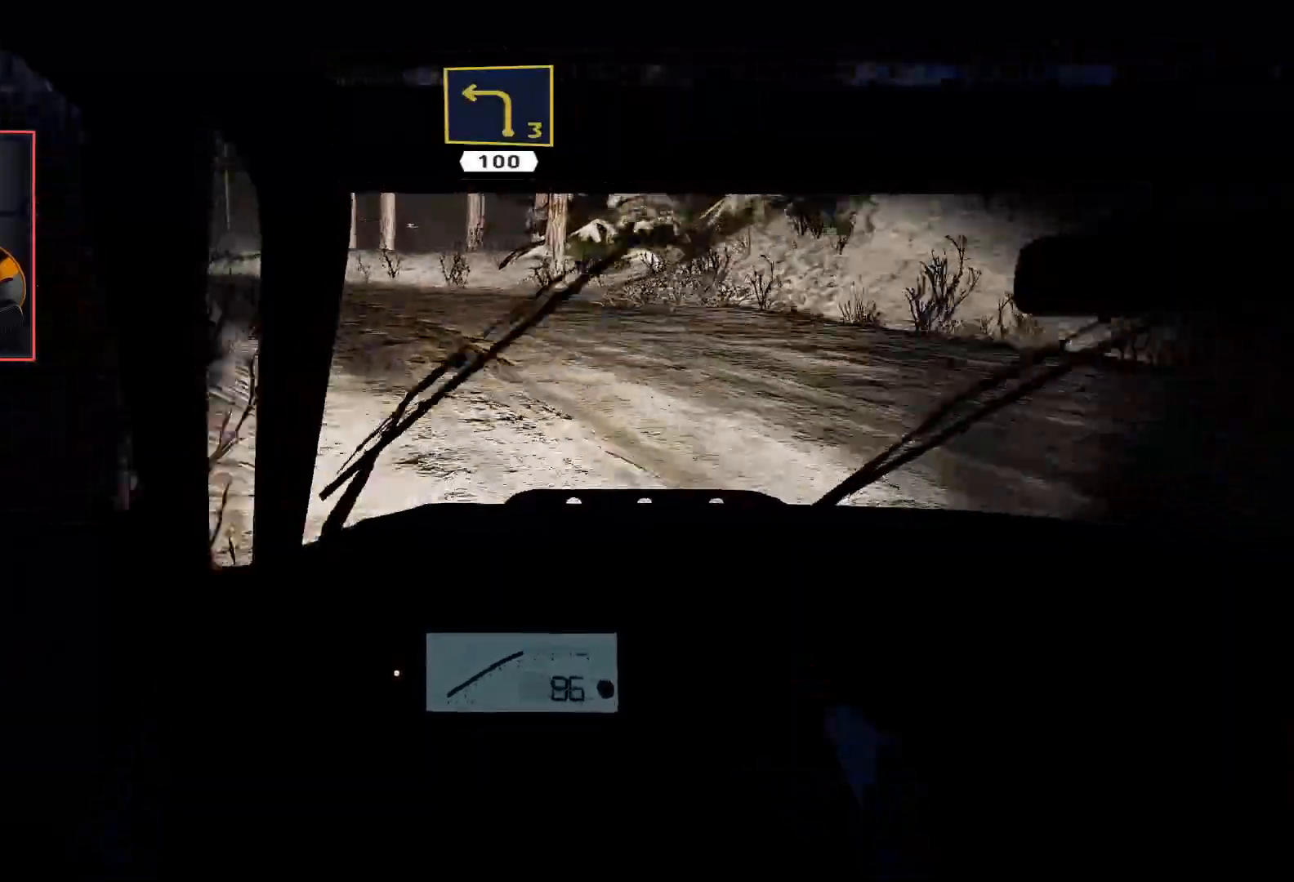
{"buttons": [], "left_stick": "center", "right_stick": "center", "events": [[17, "A", "down"], [183, "A", "up"], [183, "L2", "up"], [467, "left_stick", "center"]]}
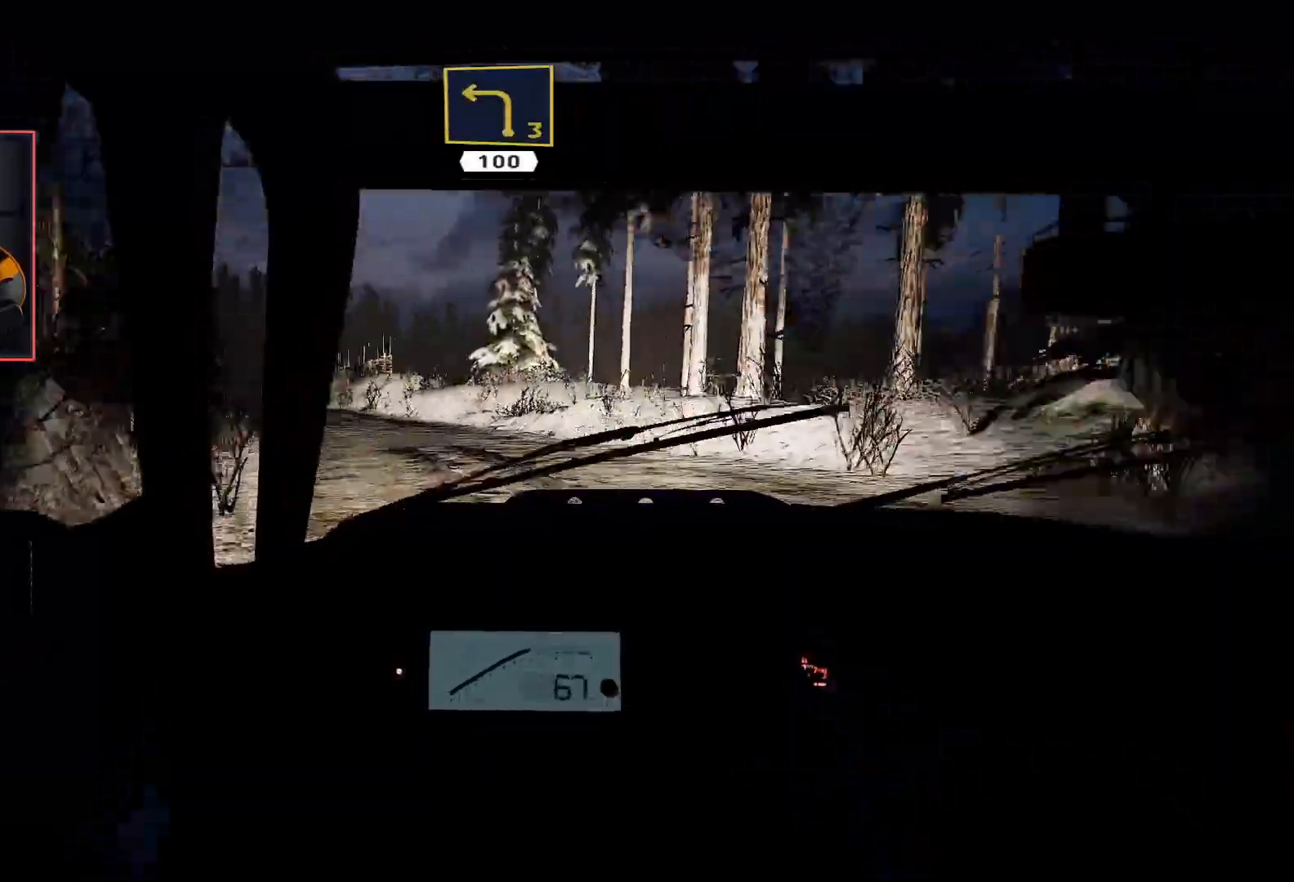
{"buttons": ["R2"], "left_stick": "right", "right_stick": "center", "events": [[217, "R2", "down"], [417, "left_stick", "right"]]}
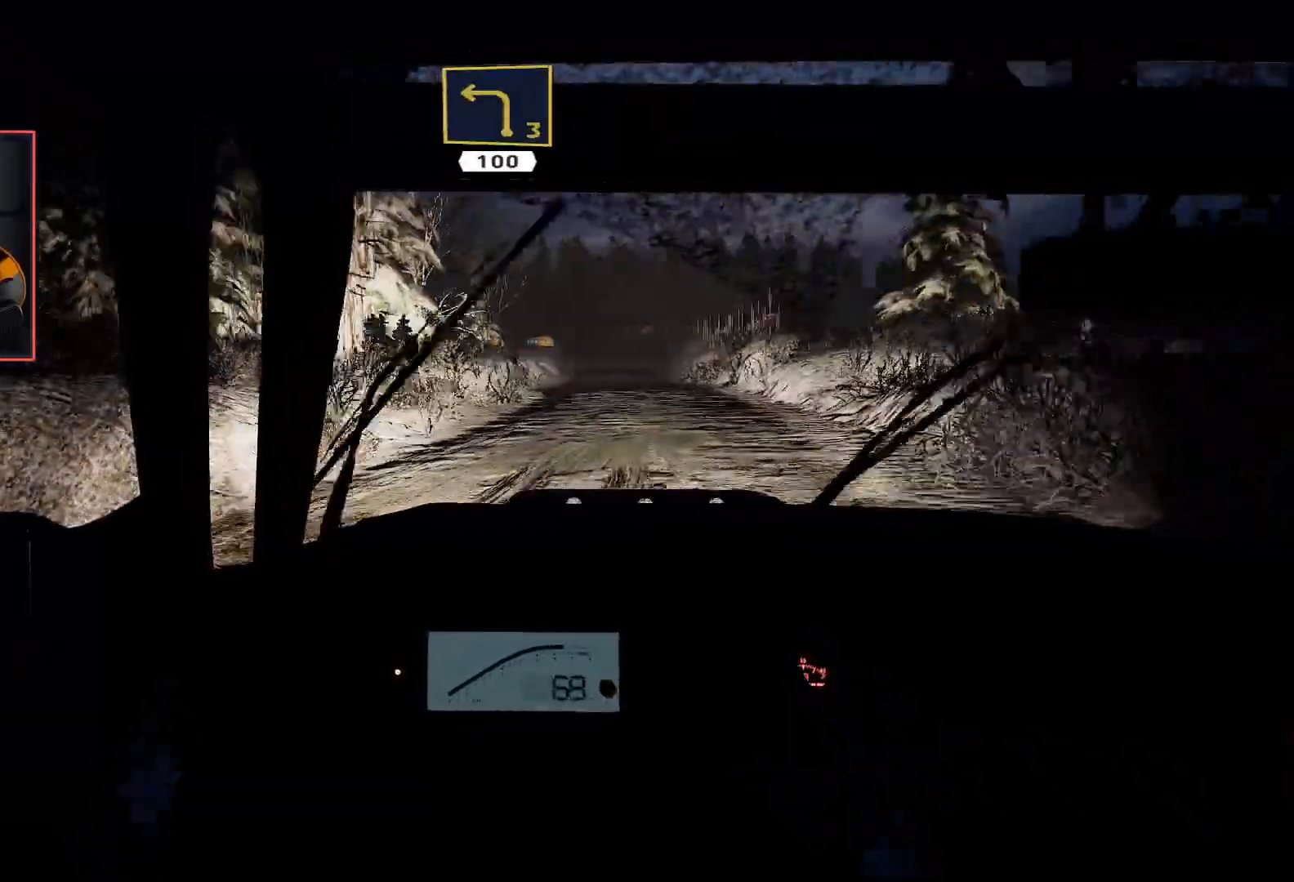
{"buttons": ["R2"], "left_stick": "center", "right_stick": "center", "events": [[367, "left_stick", "center"]]}
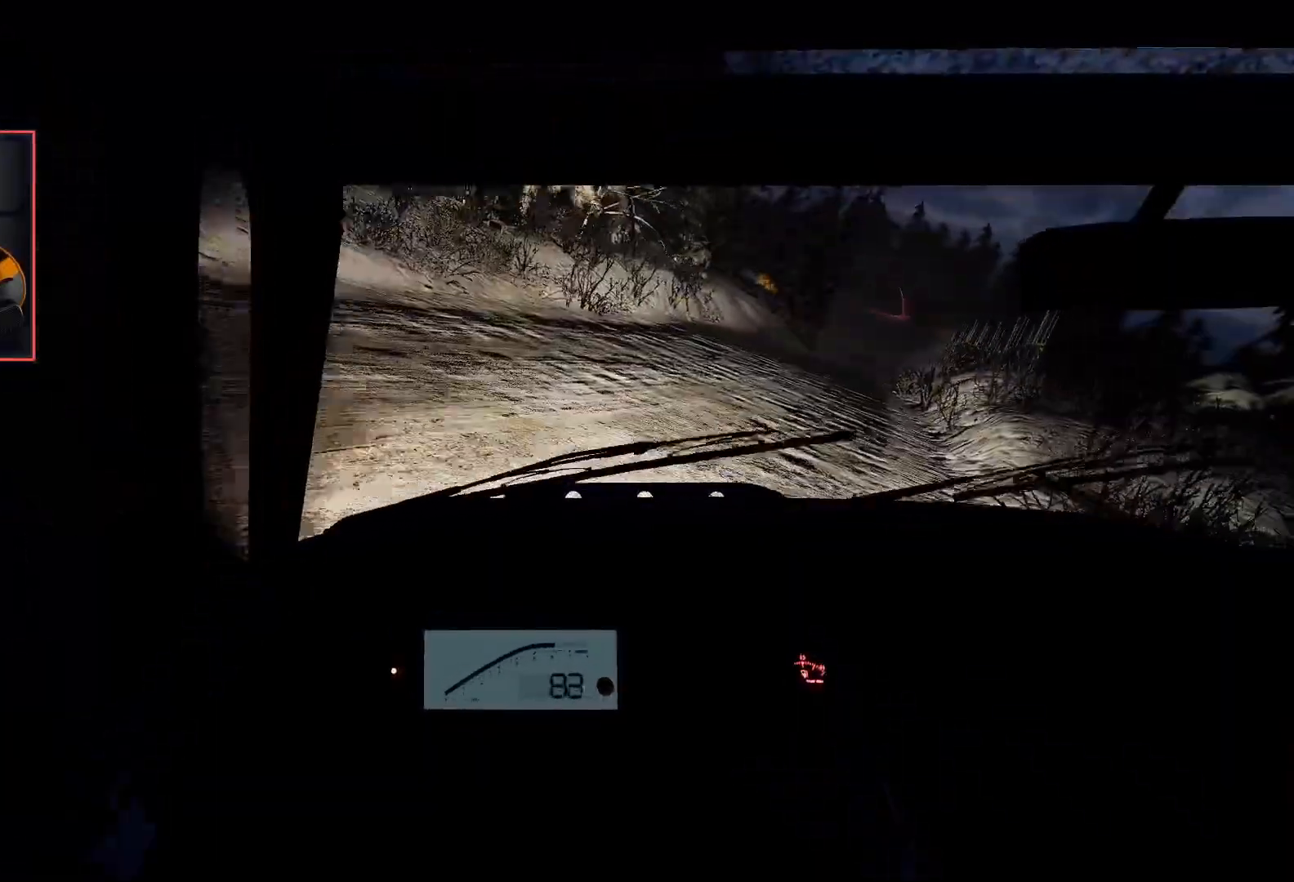
{"buttons": ["R2"], "left_stick": "center", "right_stick": "center", "events": [[117, "left_stick", "right"], [367, "left_stick", "center"]]}
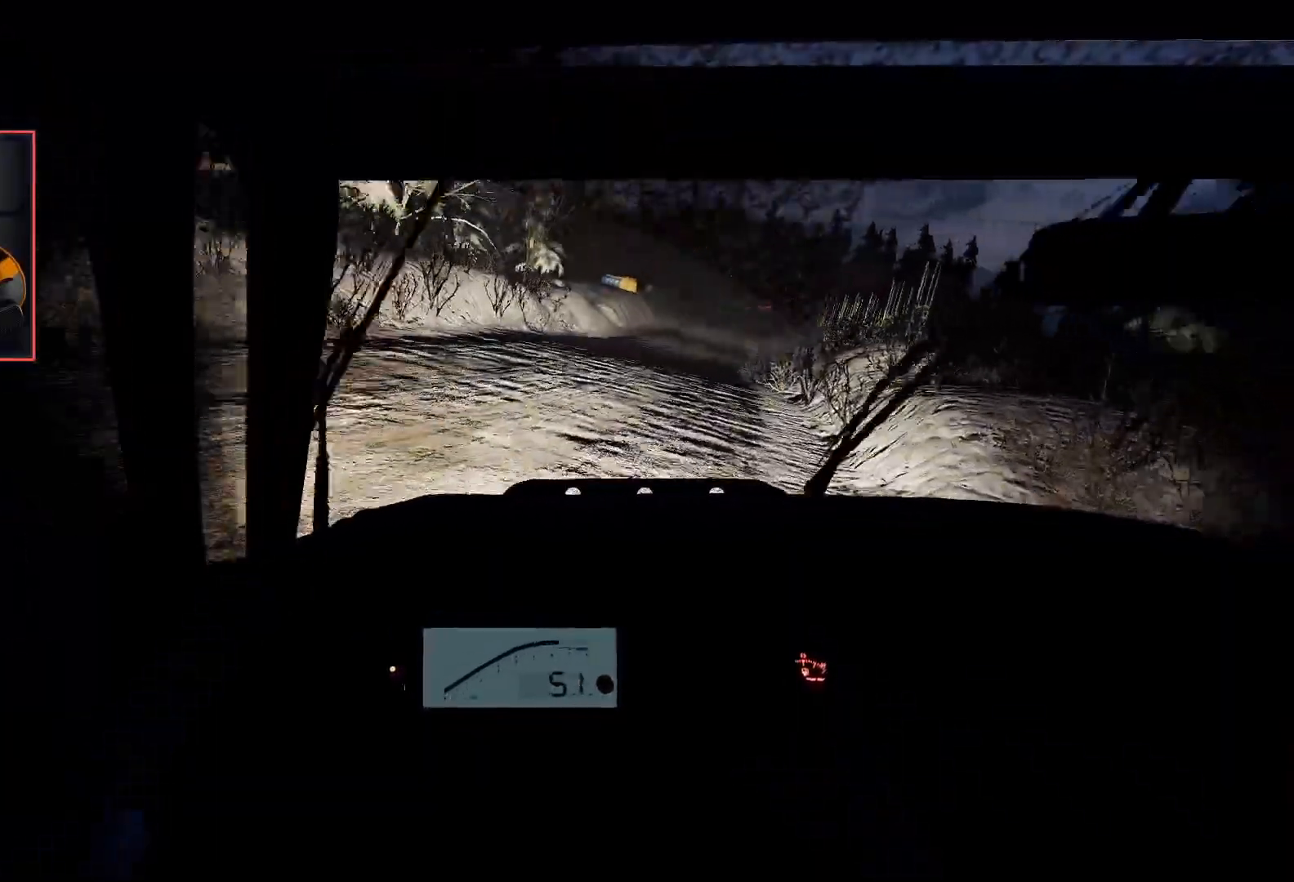
{"buttons": ["R2"], "left_stick": "left", "right_stick": "center", "events": [[33, "left_stick", "right"], [150, "left_stick", "center"], [483, "left_stick", "left"]]}
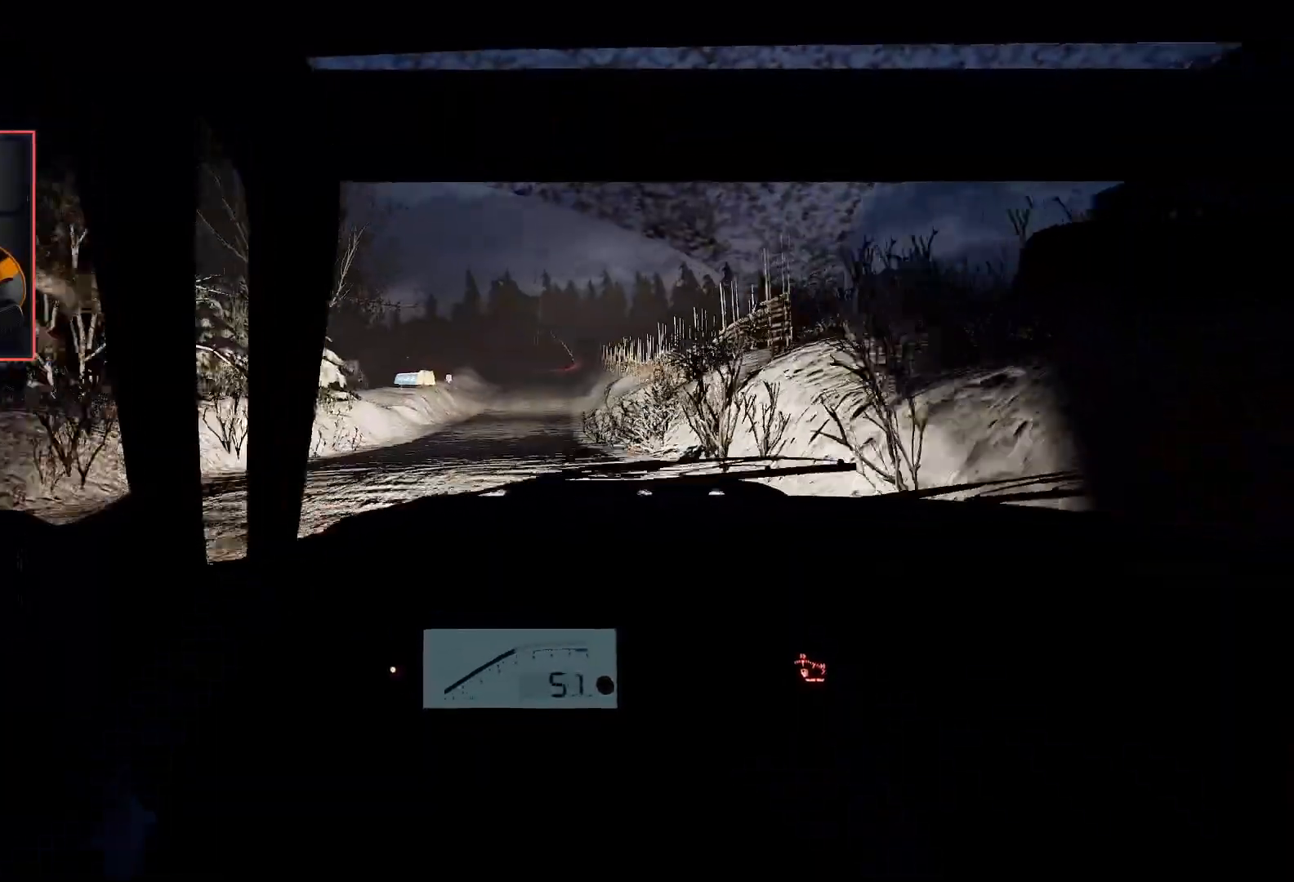
{"buttons": ["R2"], "left_stick": "center", "right_stick": "center", "events": [[150, "left_stick", "center"], [333, "left_stick", "right"], [450, "left_stick", "center"]]}
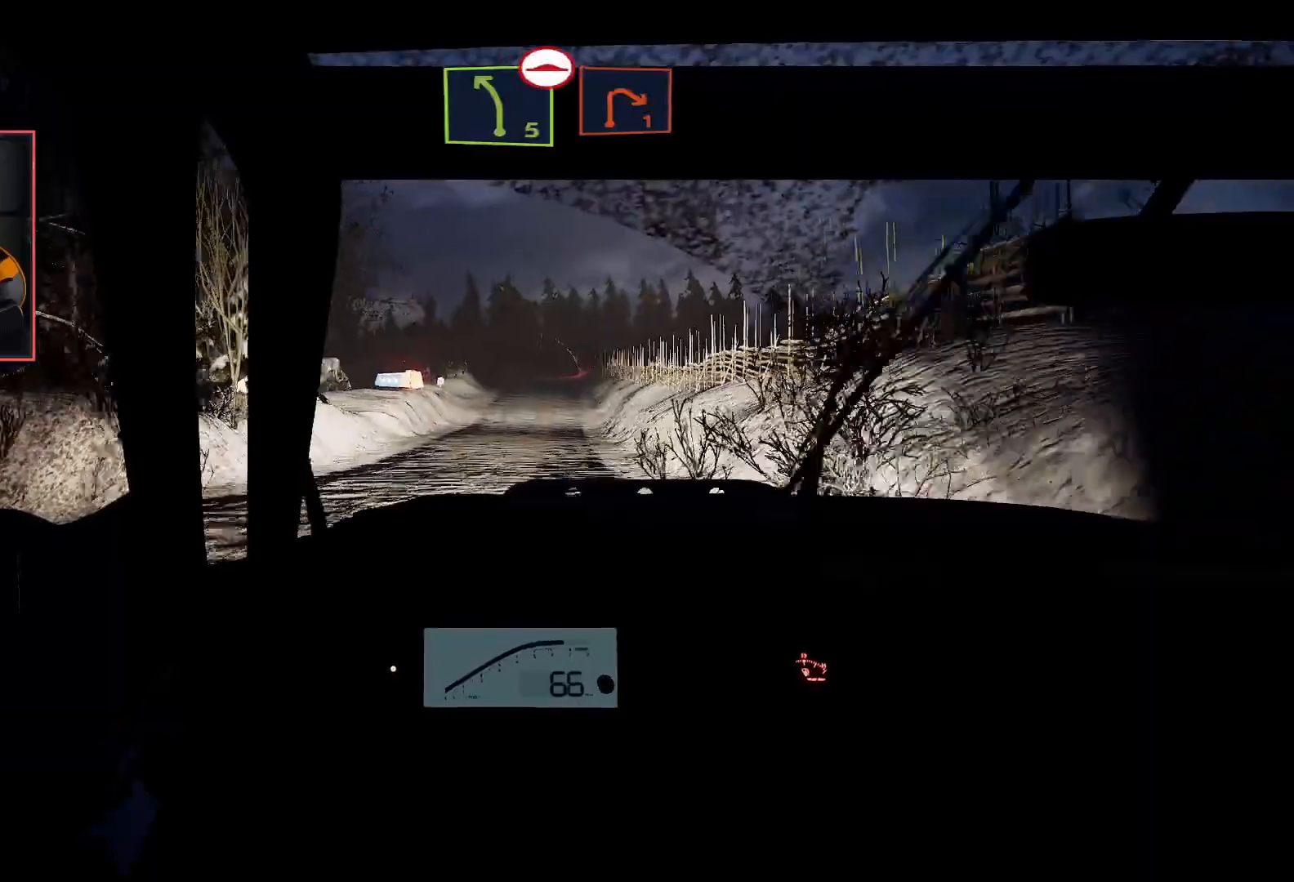
{"buttons": ["R2"], "left_stick": "center", "right_stick": "center", "events": []}
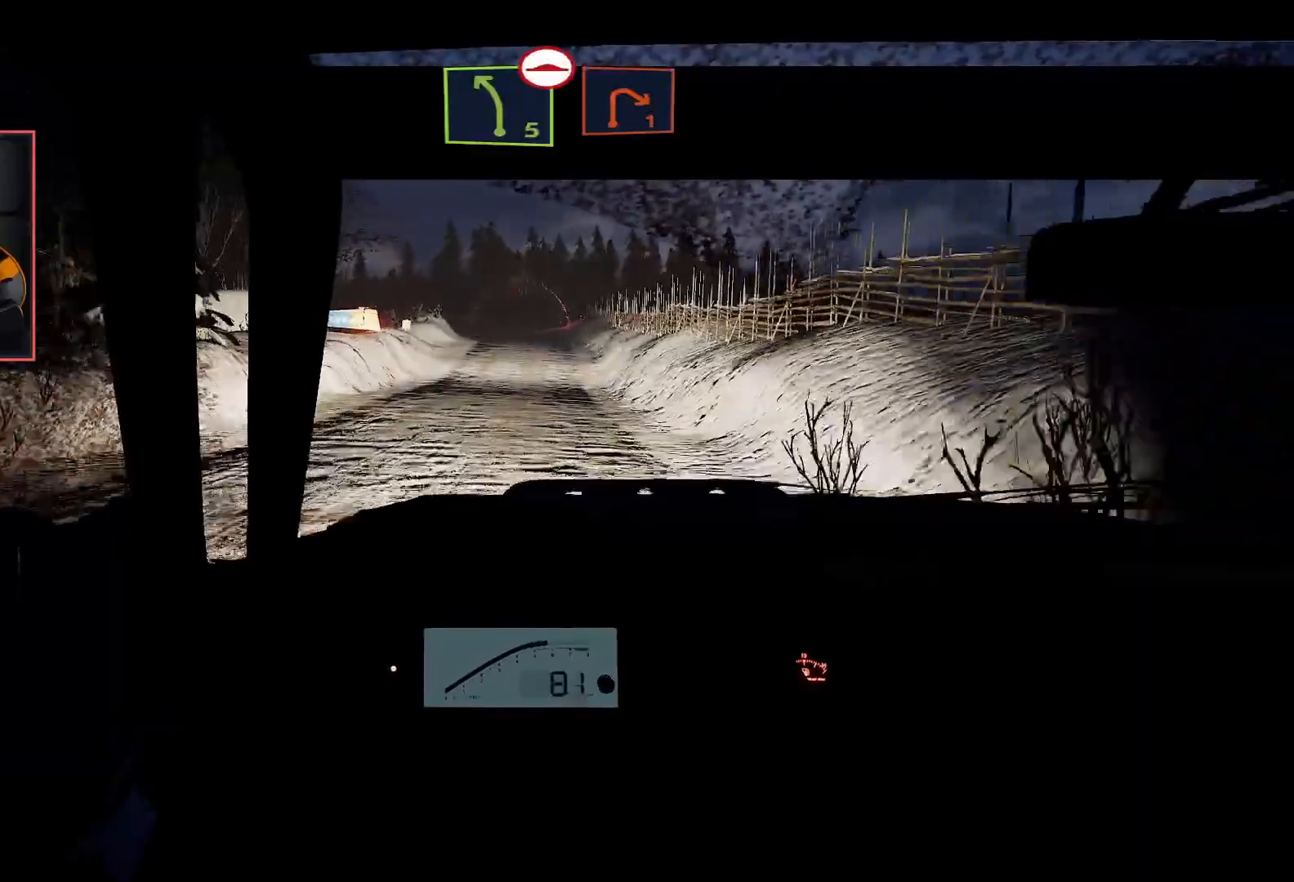
{"buttons": ["R2"], "left_stick": "center", "right_stick": "center", "events": [[50, "DPAD_RIGHT", "down"], [200, "DPAD_RIGHT", "up"]]}
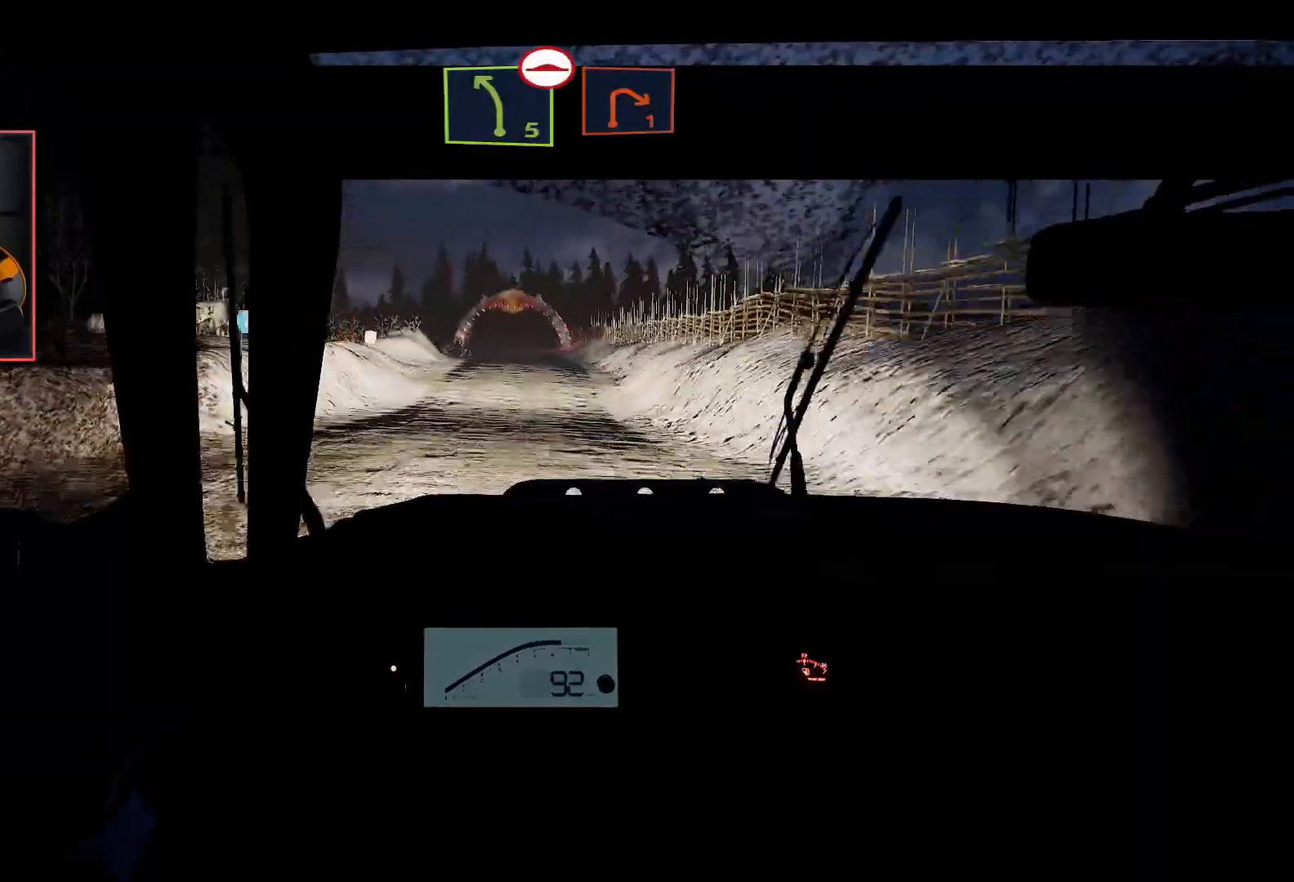
{"buttons": ["R2"], "left_stick": "center", "right_stick": "center", "events": []}
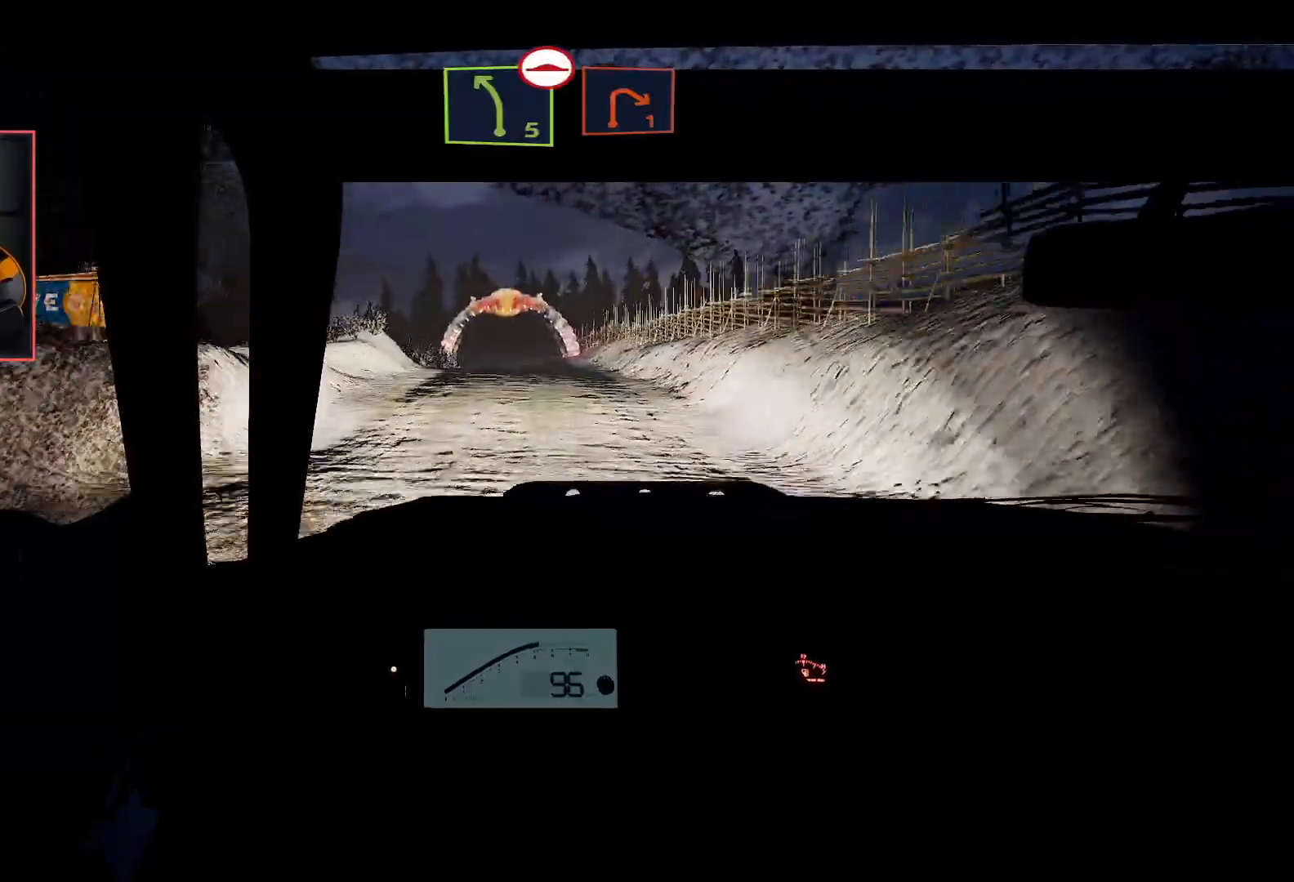
{"buttons": ["R2"], "left_stick": "center", "right_stick": "center", "events": []}
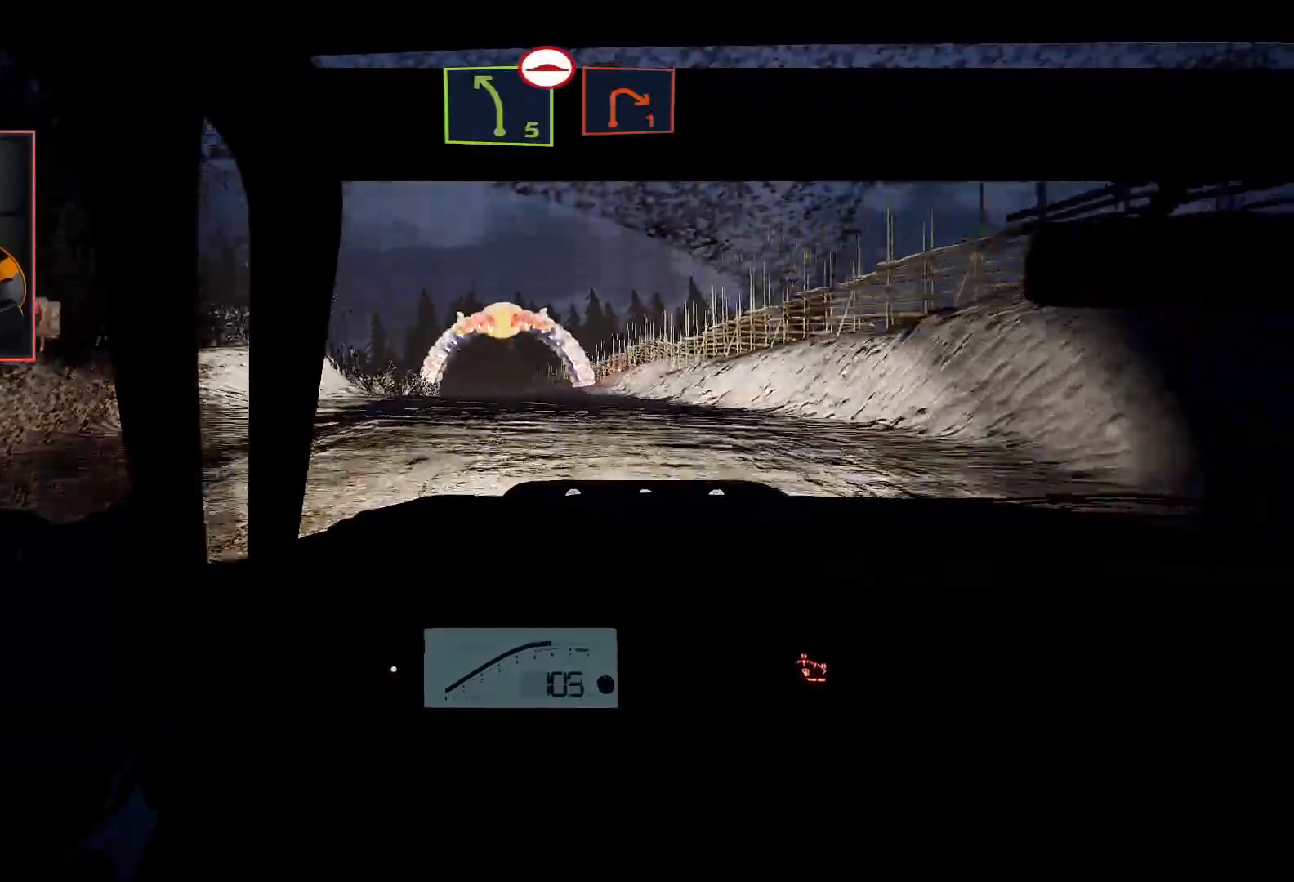
{"buttons": ["R2"], "left_stick": "center", "right_stick": "center", "events": []}